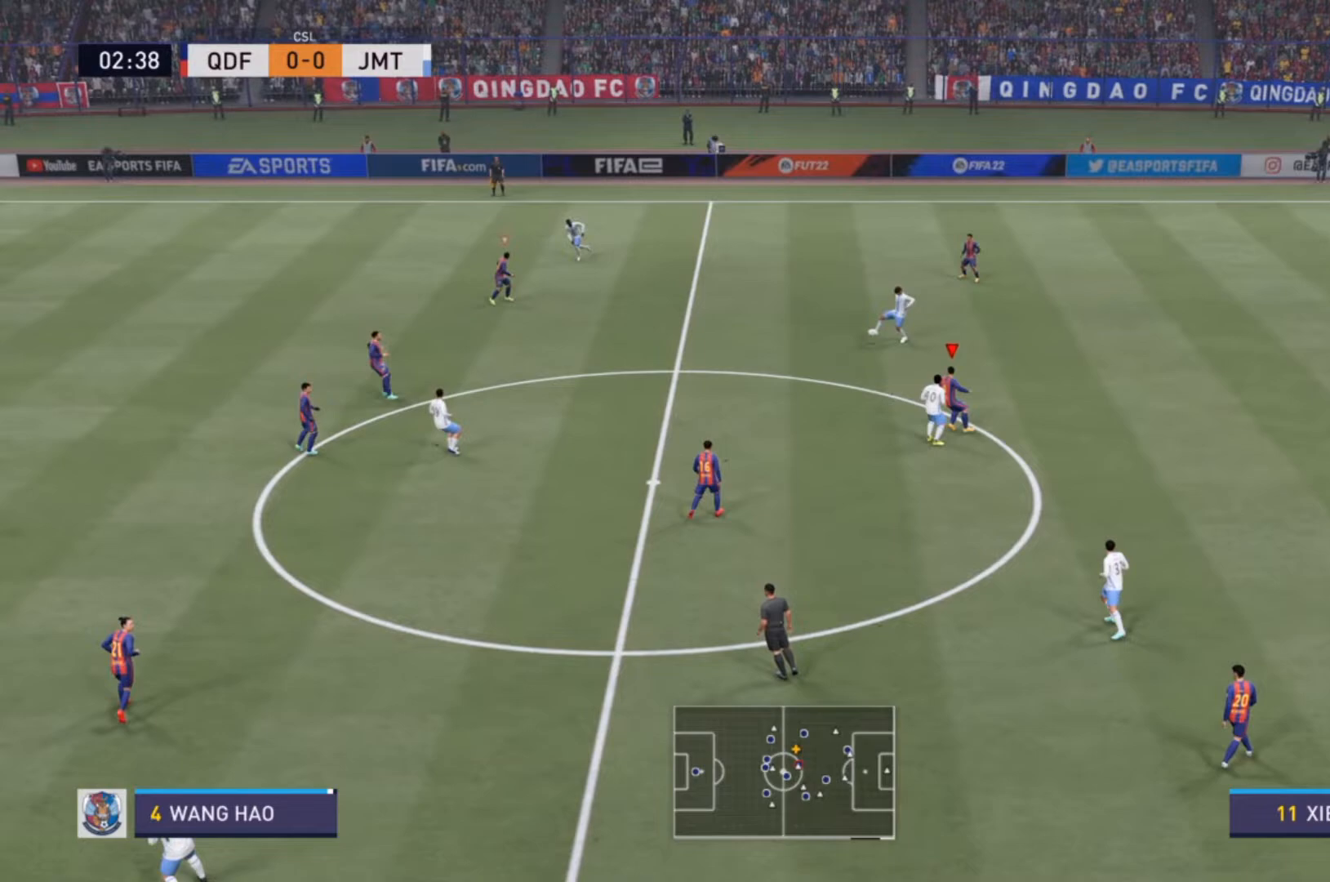
Gameplay with a controller (PlayStation layout); each line is a JSON object with the inputs held at the frame after it. "events" lists button and stick changes between this image and that frame as [ms after this image, input, new state], when the widget could be followed in between. Not read: L3 R3.
{"buttons": ["R2"], "left_stick": "up-left", "right_stick": "center", "events": [[300, "L2", "up"], [300, "R2", "down"]]}
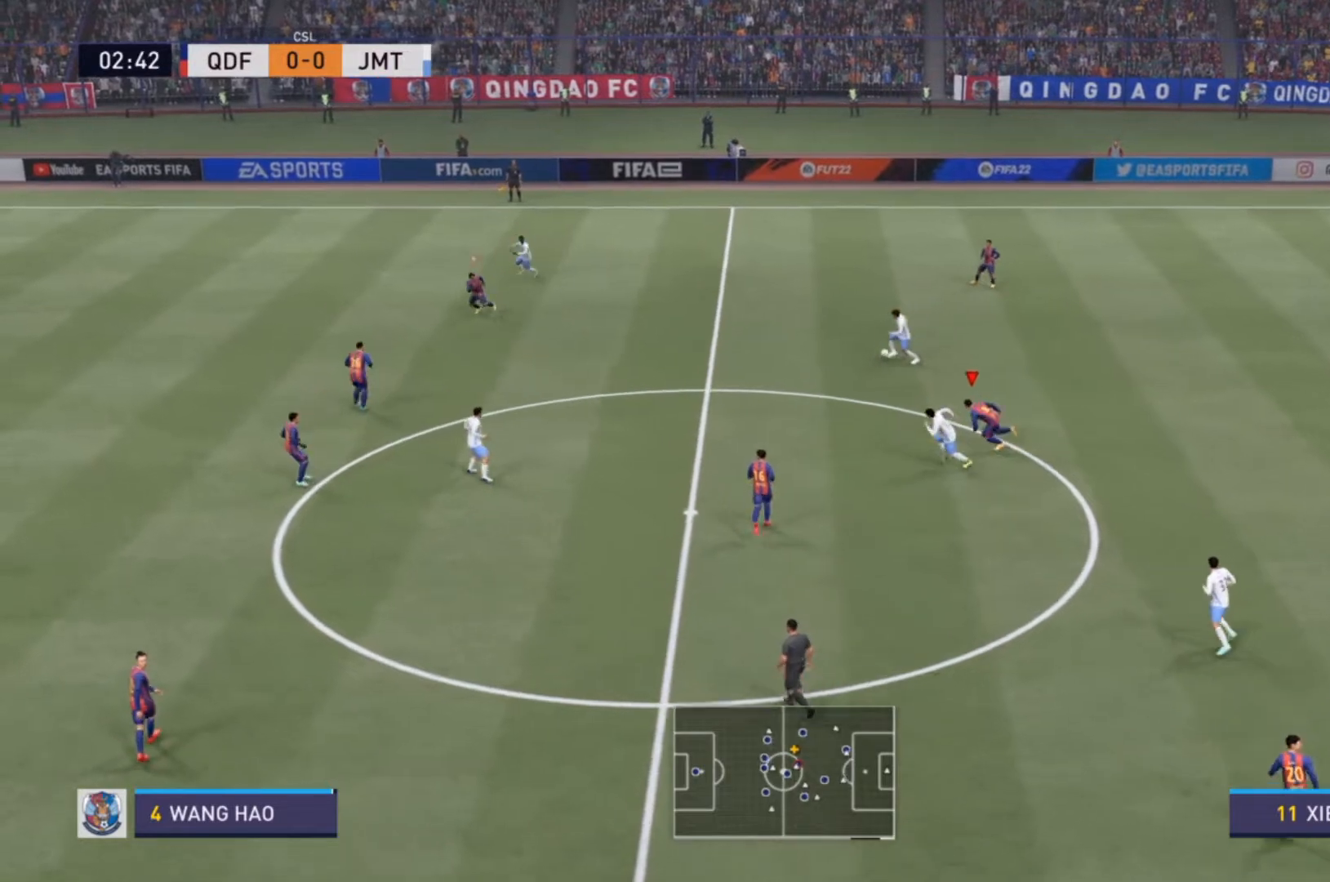
{"buttons": ["R2"], "left_stick": "up-left", "right_stick": "center", "events": []}
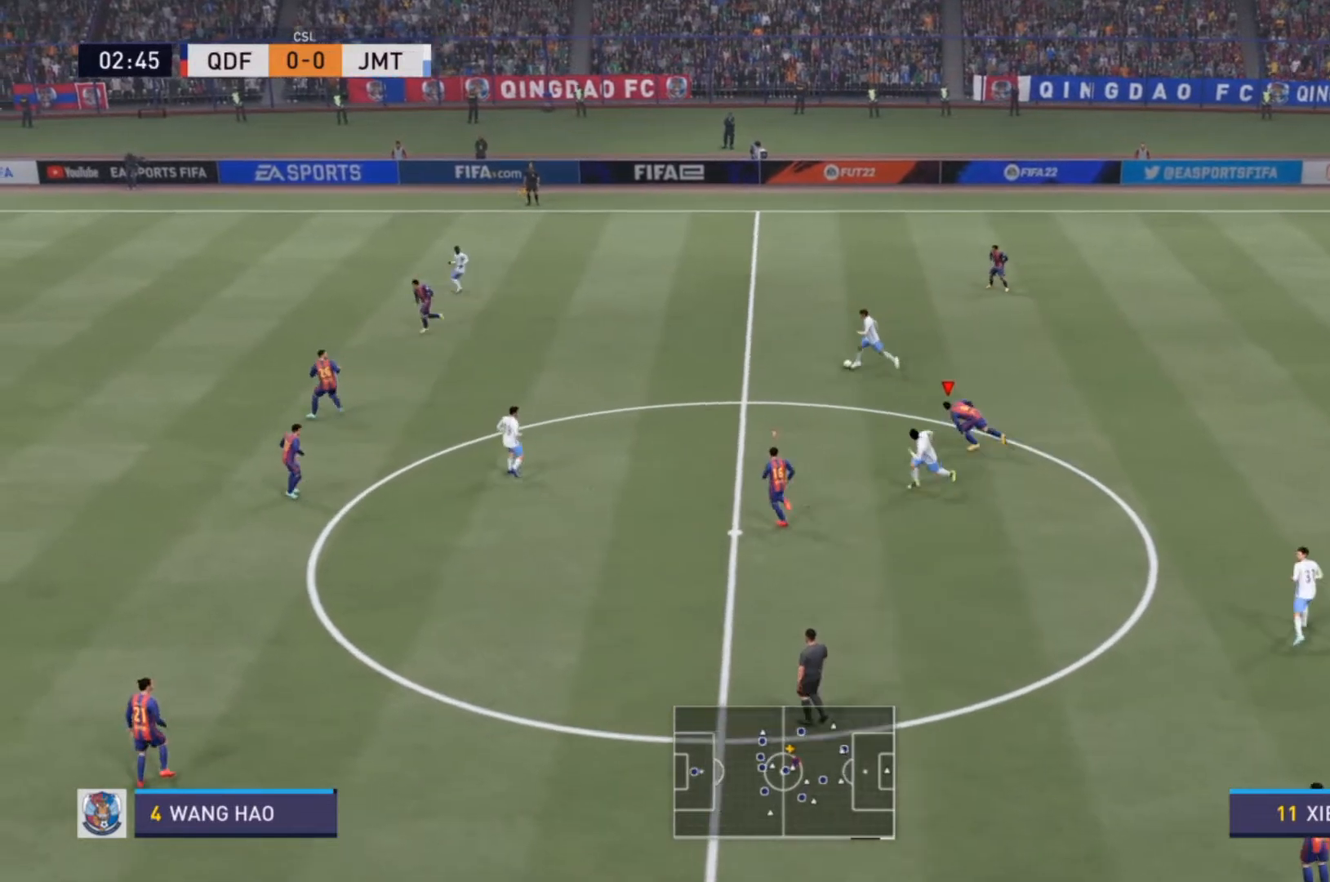
{"buttons": ["R2"], "left_stick": "up-left", "right_stick": "center", "events": []}
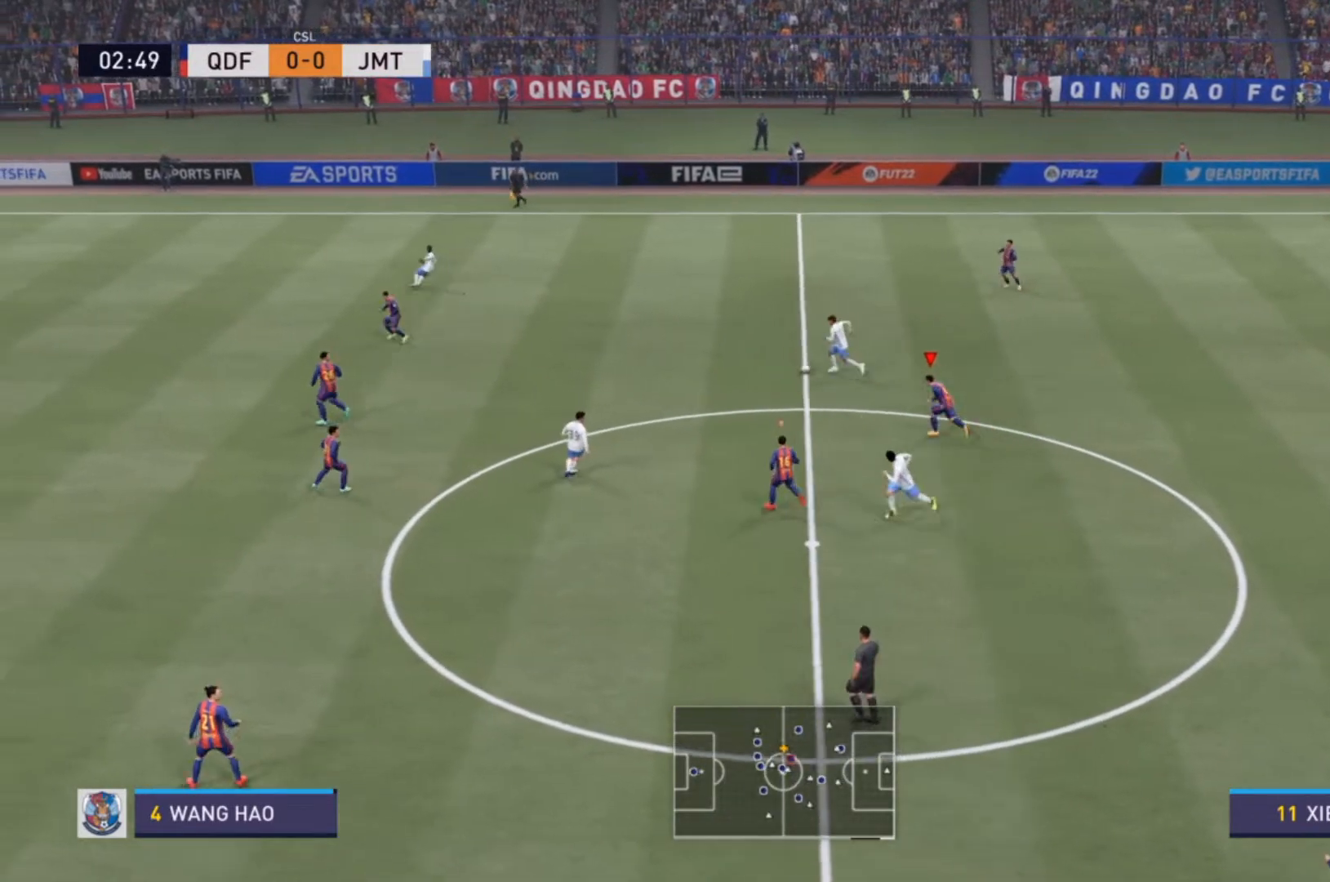
{"buttons": ["R2"], "left_stick": "up-left", "right_stick": "center", "events": []}
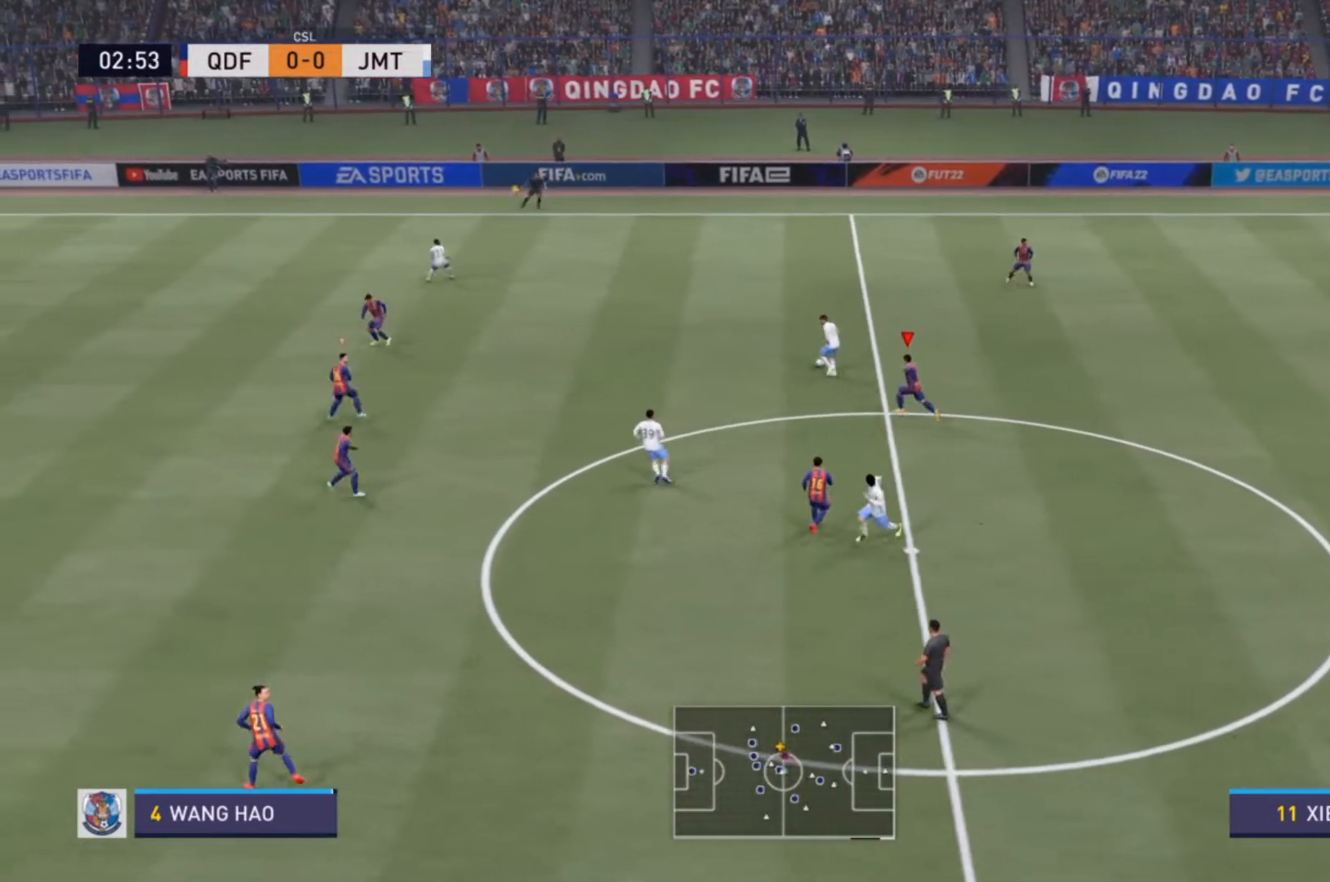
{"buttons": ["R2"], "left_stick": "up-left", "right_stick": "center", "events": []}
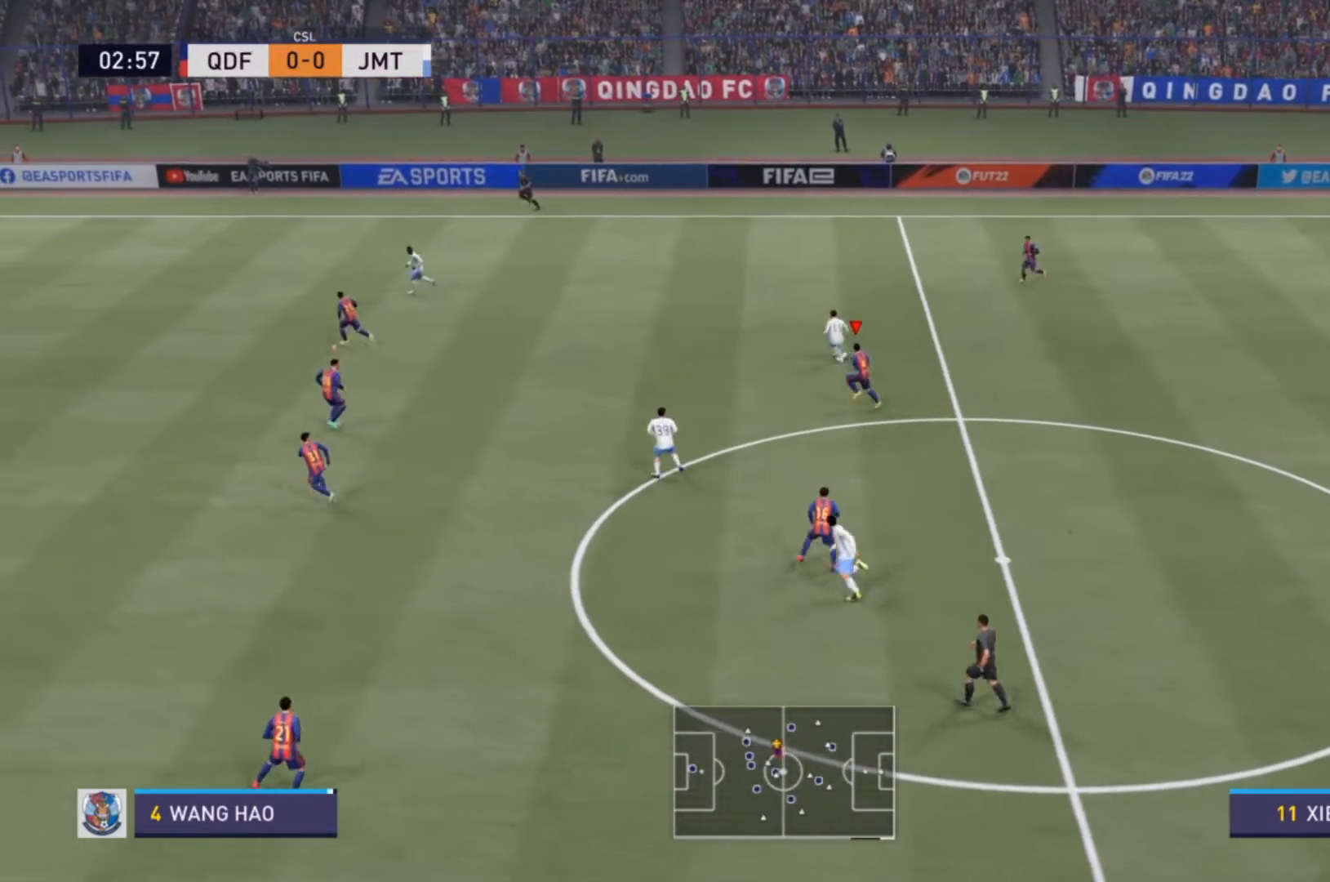
{"buttons": ["L1"], "left_stick": "left", "right_stick": "center", "events": [[67, "R2", "up"], [333, "left_stick", "left"], [500, "L1", "down"]]}
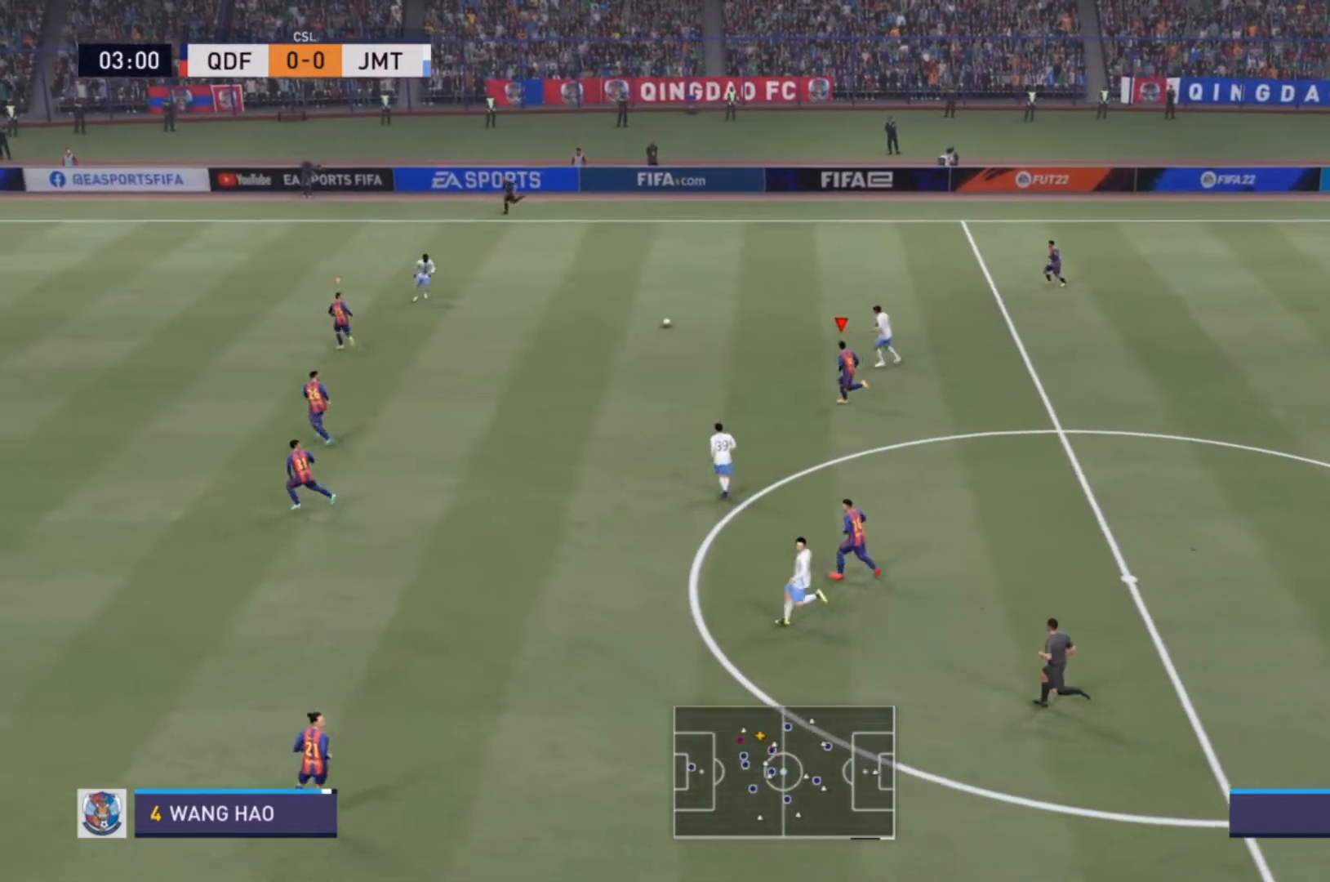
{"buttons": [], "left_stick": "up", "right_stick": "center", "events": [[133, "left_stick", "up"], [167, "L1", "up"]]}
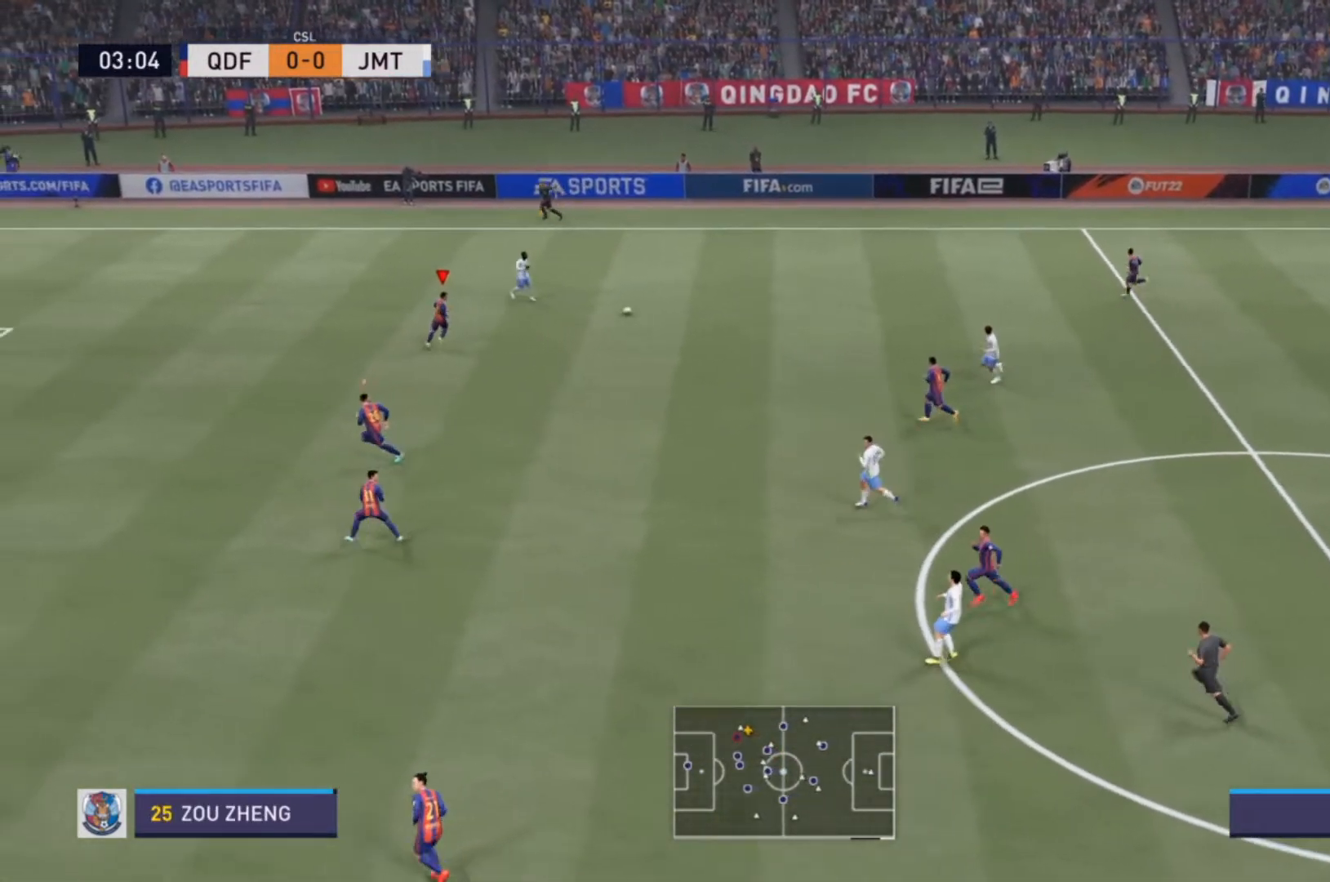
{"buttons": [], "left_stick": "up", "right_stick": "center", "events": [[67, "left_stick", "up-right"], [400, "left_stick", "up"]]}
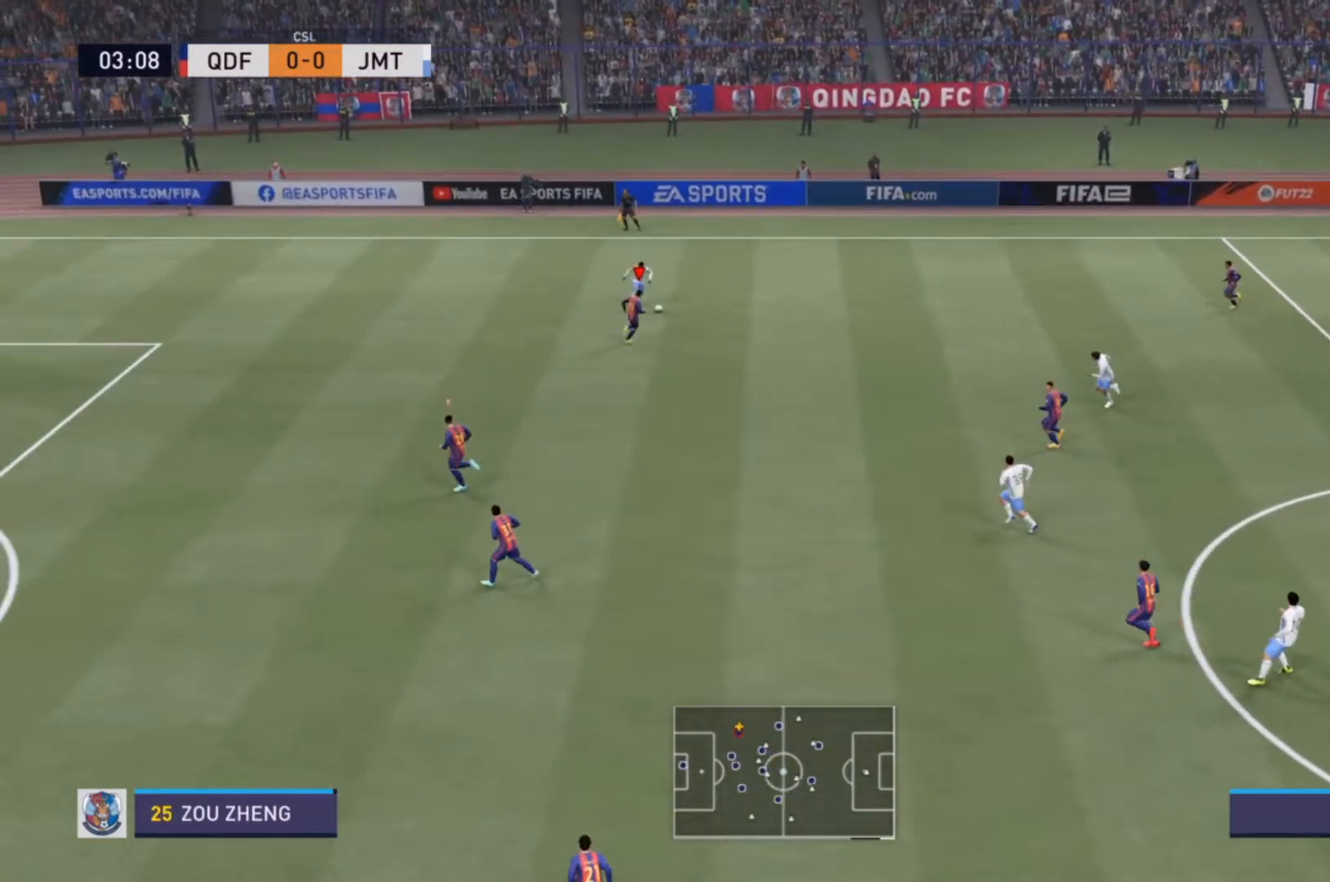
{"buttons": ["R2"], "left_stick": "up-left", "right_stick": "center", "events": [[33, "L2", "down"], [100, "left_stick", "up-left"], [267, "R2", "down"], [333, "L2", "up"]]}
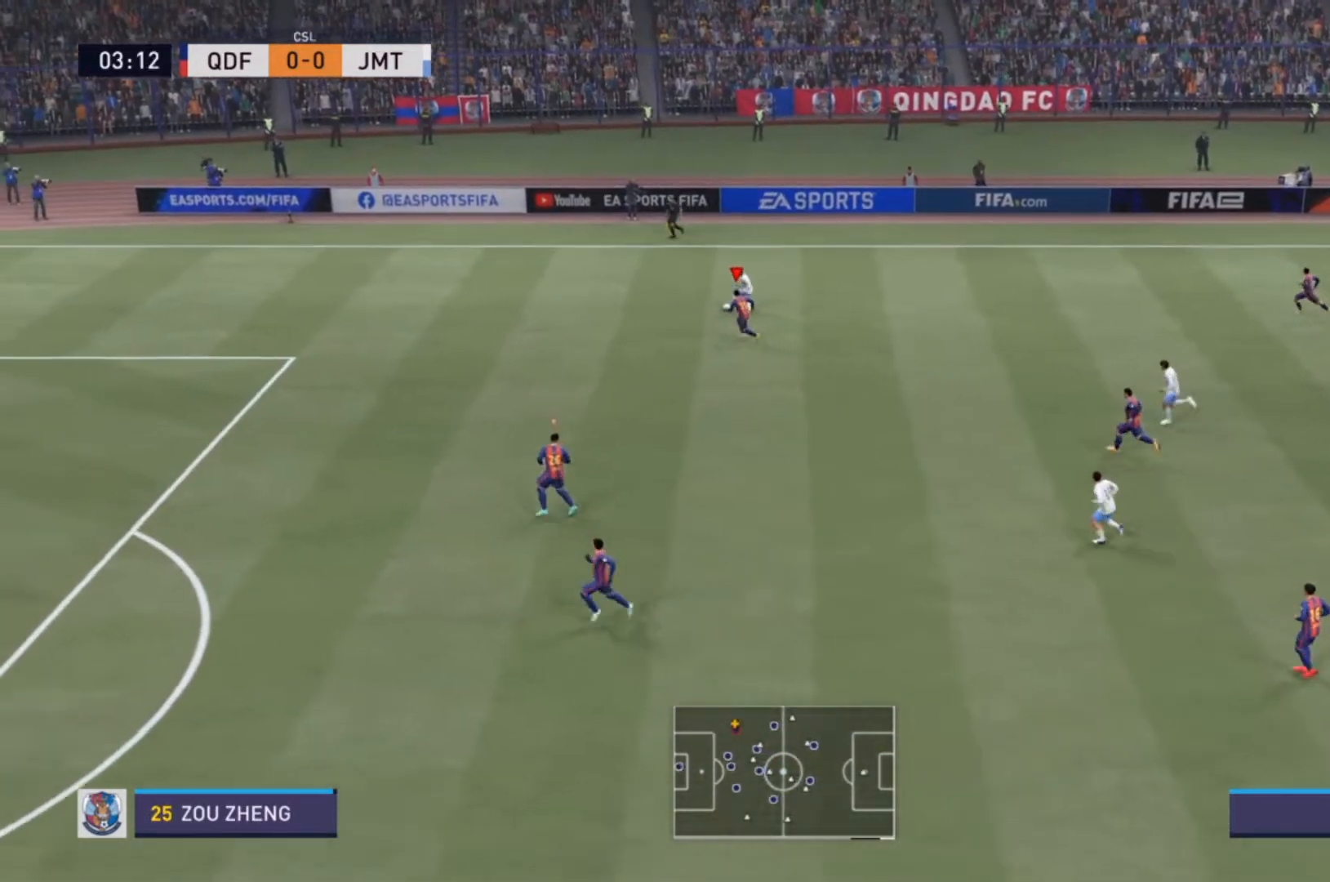
{"buttons": ["R2"], "left_stick": "up-left", "right_stick": "center", "events": []}
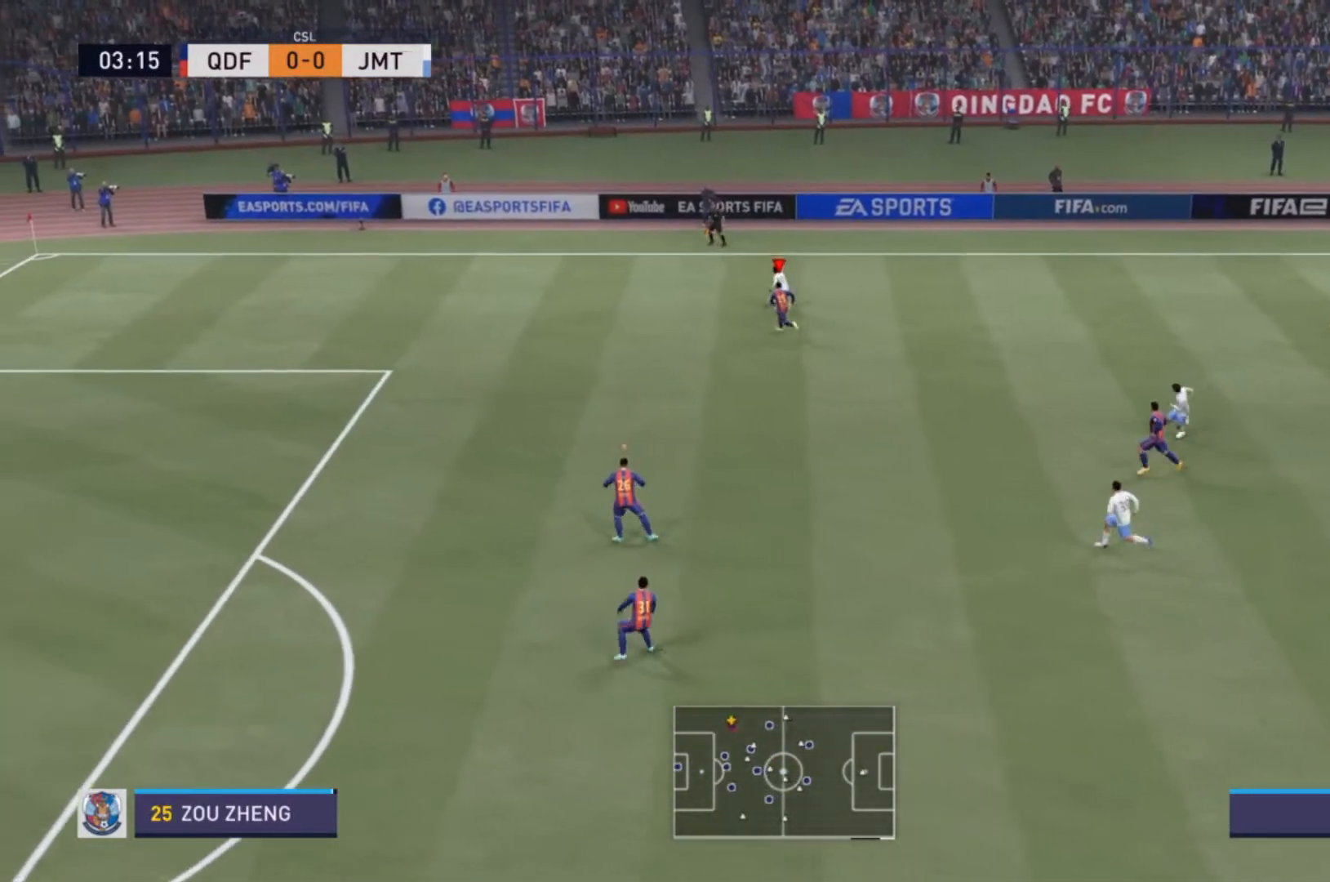
{"buttons": ["R2"], "left_stick": "up-left", "right_stick": "center", "events": []}
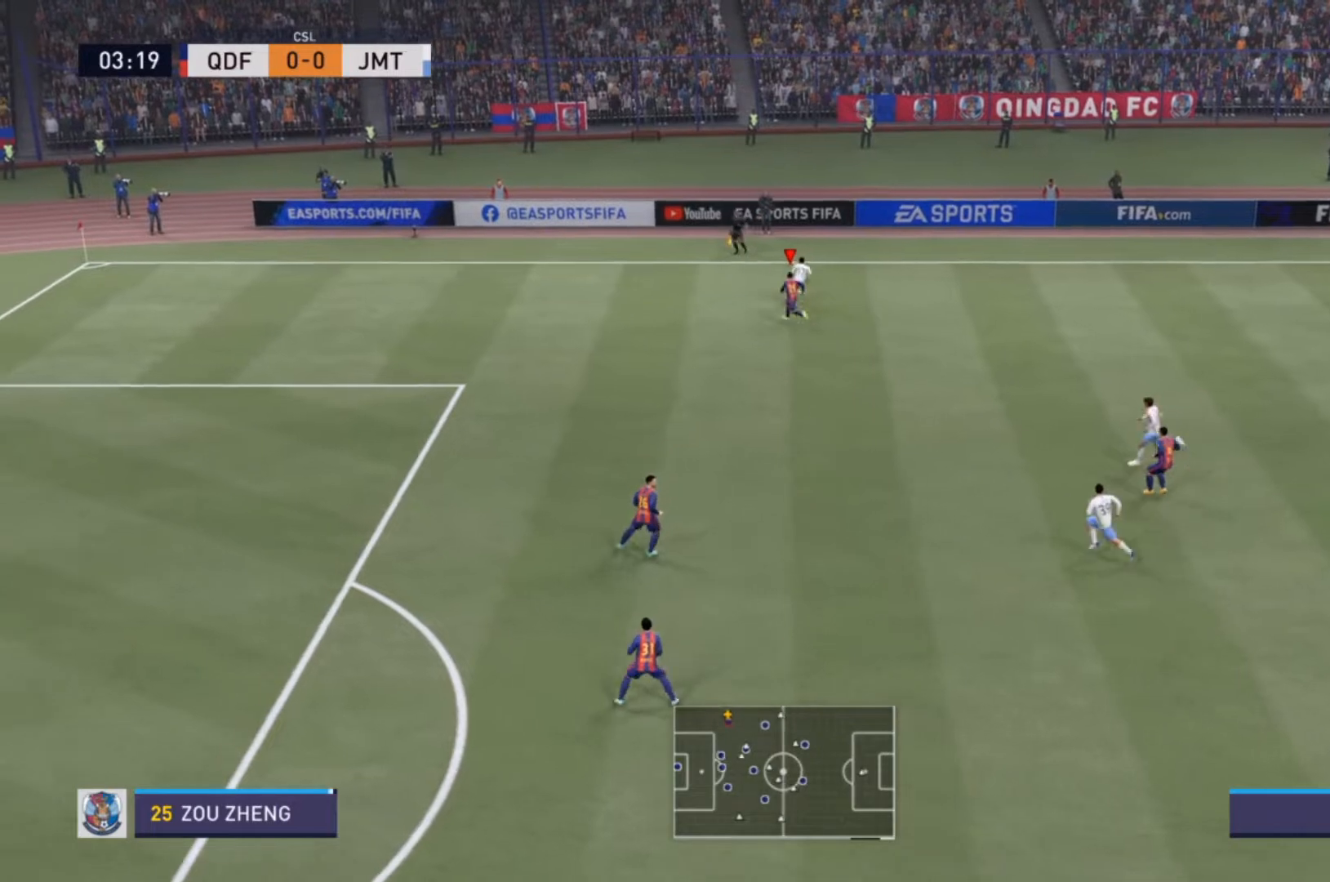
{"buttons": [], "left_stick": "up", "right_stick": "center", "events": [[200, "L2", "down"], [200, "left_stick", "up-right"], [300, "R2", "up"], [433, "L2", "up"], [467, "left_stick", "up"]]}
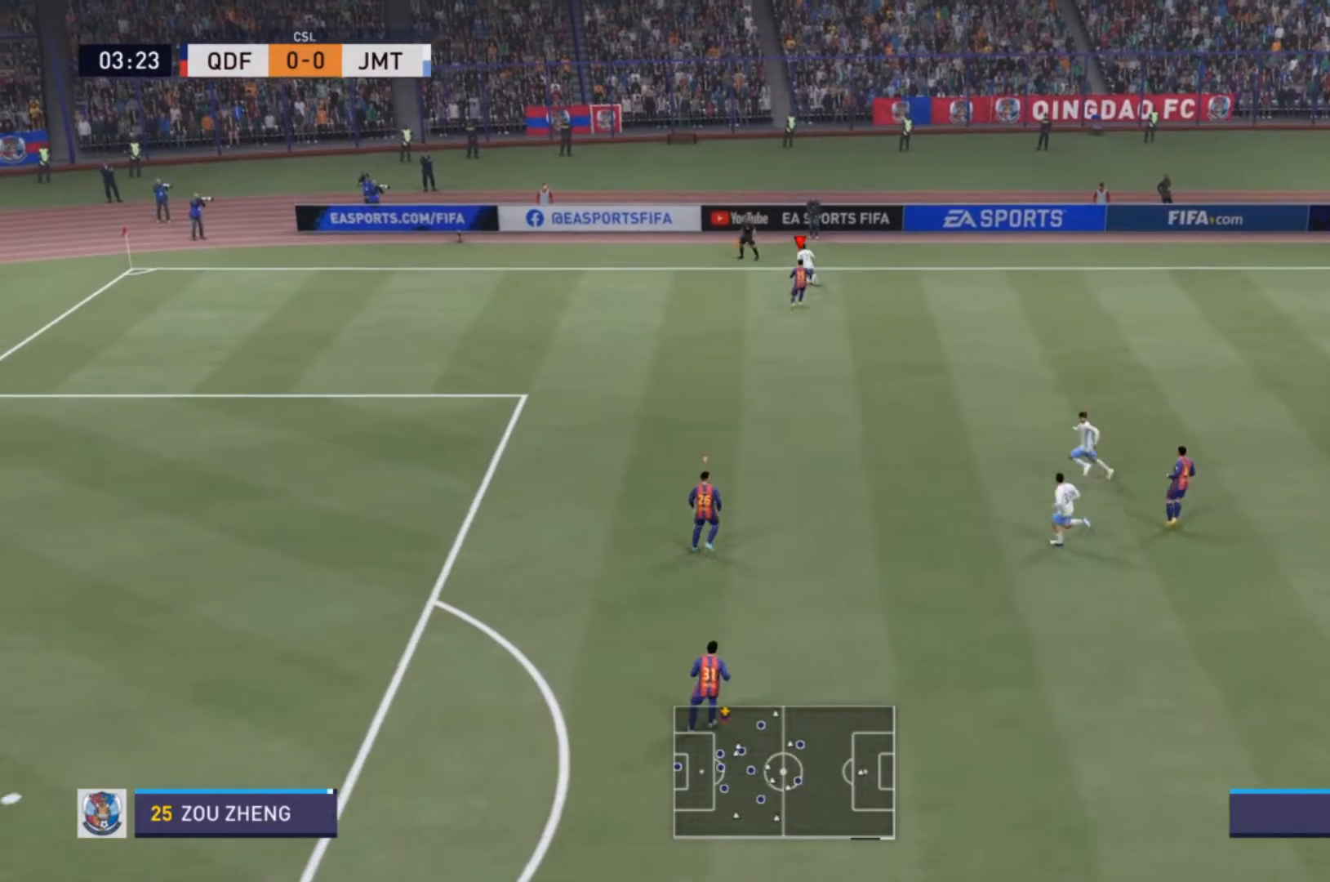
{"buttons": ["L2"], "left_stick": "left", "right_stick": "center", "events": [[233, "left_stick", "up-left"], [333, "L2", "down"], [433, "left_stick", "left"]]}
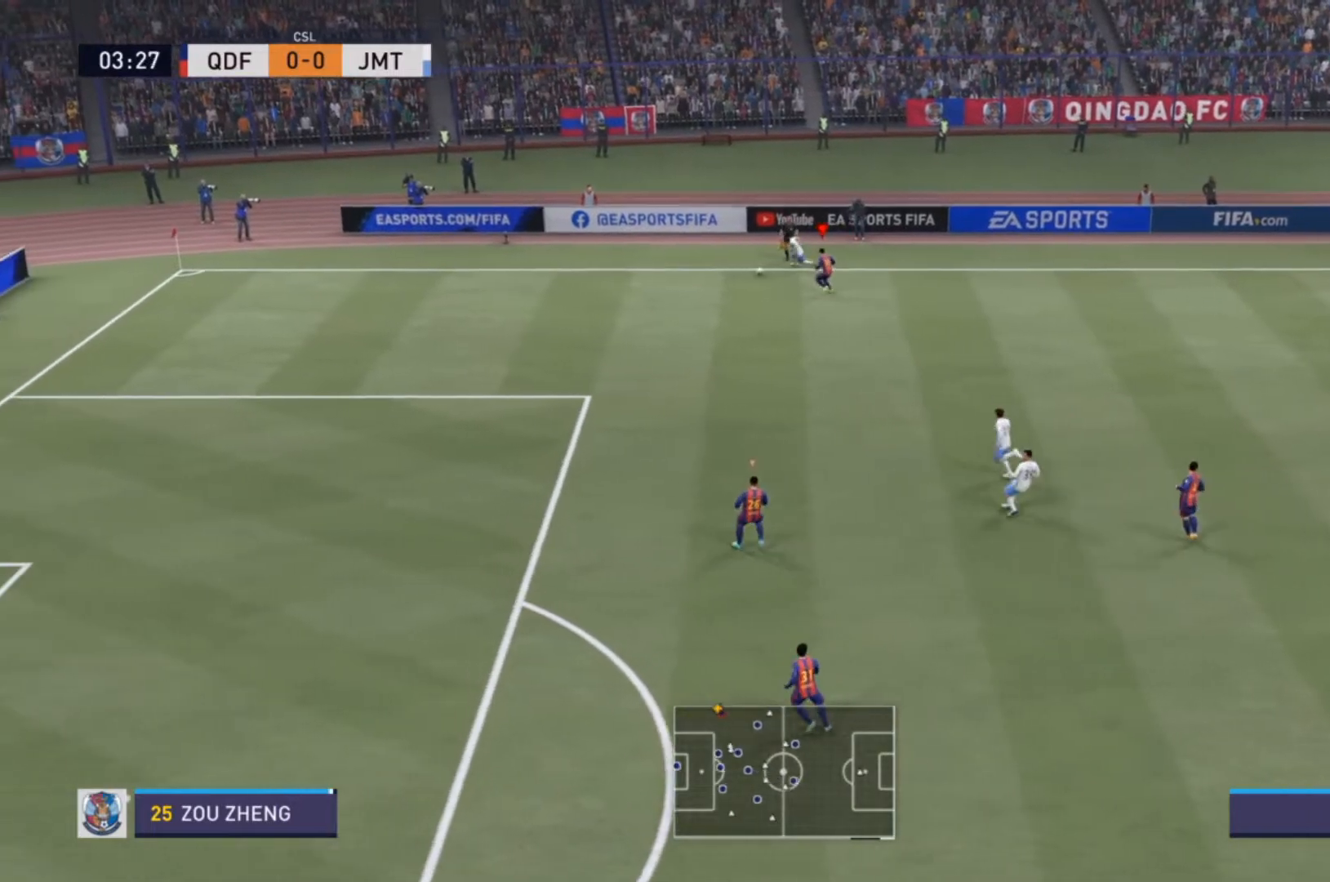
{"buttons": ["R2"], "left_stick": "left", "right_stick": "center", "events": [[100, "L2", "up"], [100, "R2", "down"]]}
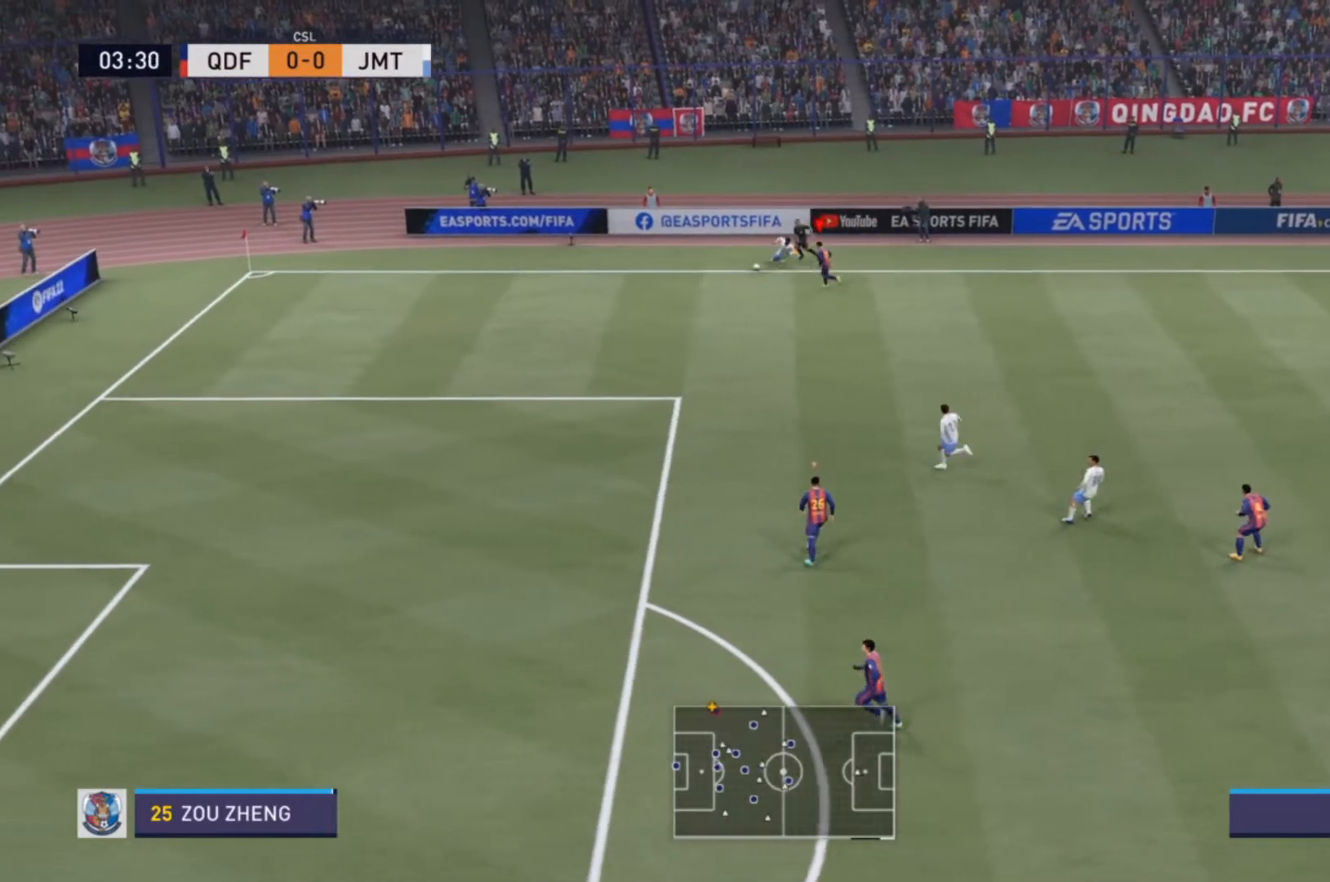
{"buttons": ["R2"], "left_stick": "left", "right_stick": "center", "events": []}
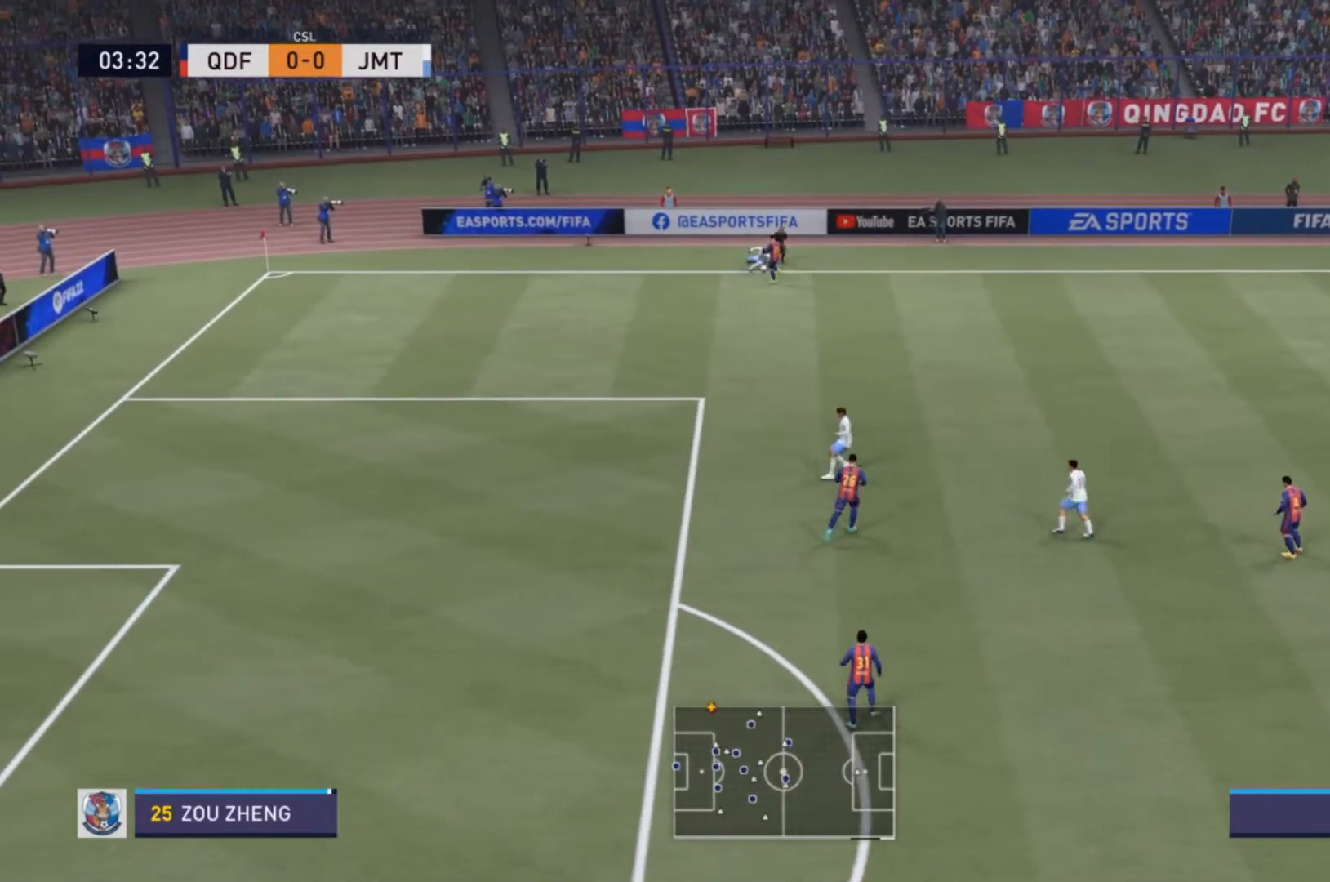
{"buttons": [], "left_stick": "center", "right_stick": "center", "events": [[67, "left_stick", "down"], [133, "R2", "up"], [400, "left_stick", "center"]]}
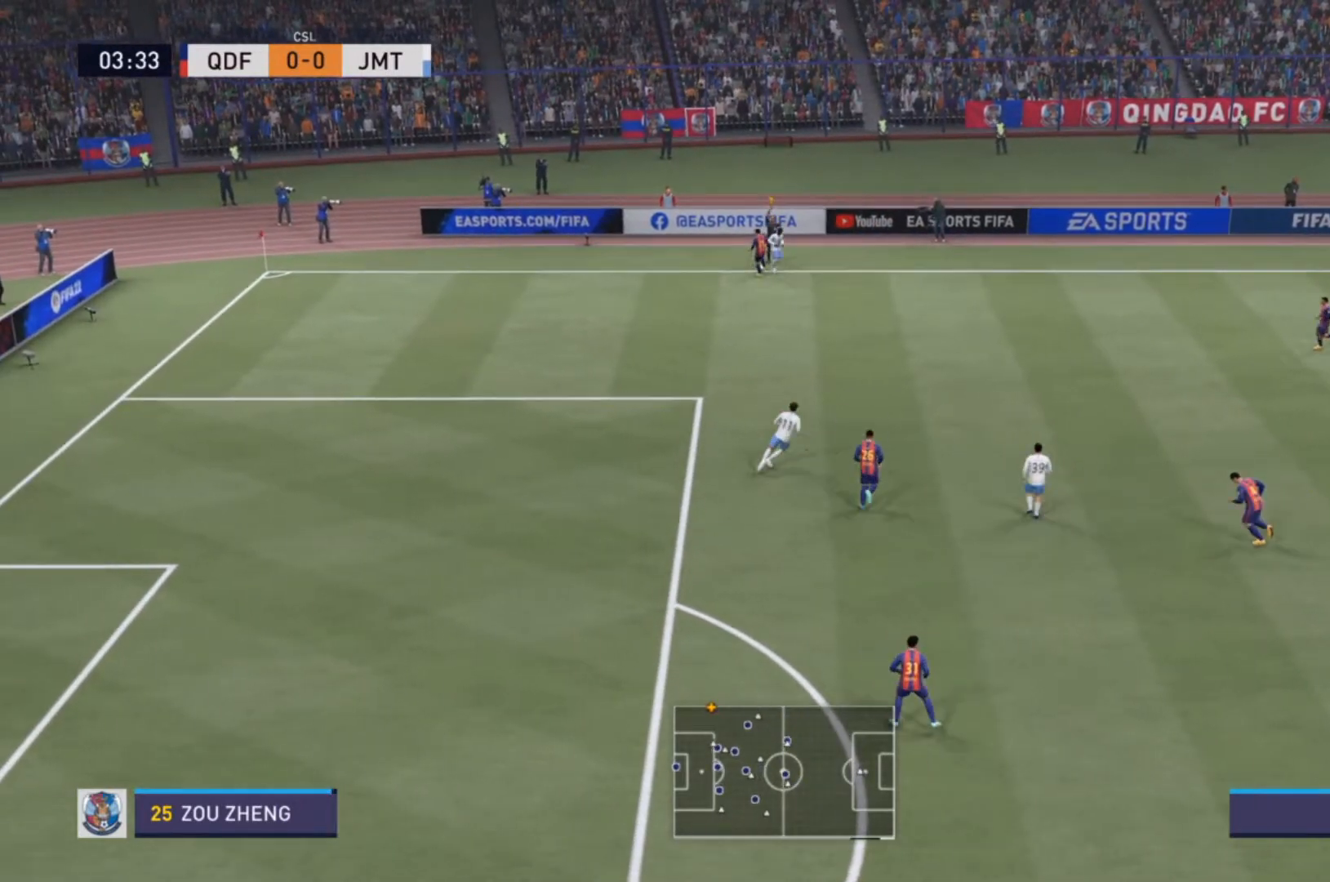
{"buttons": [], "left_stick": "center", "right_stick": "center", "events": []}
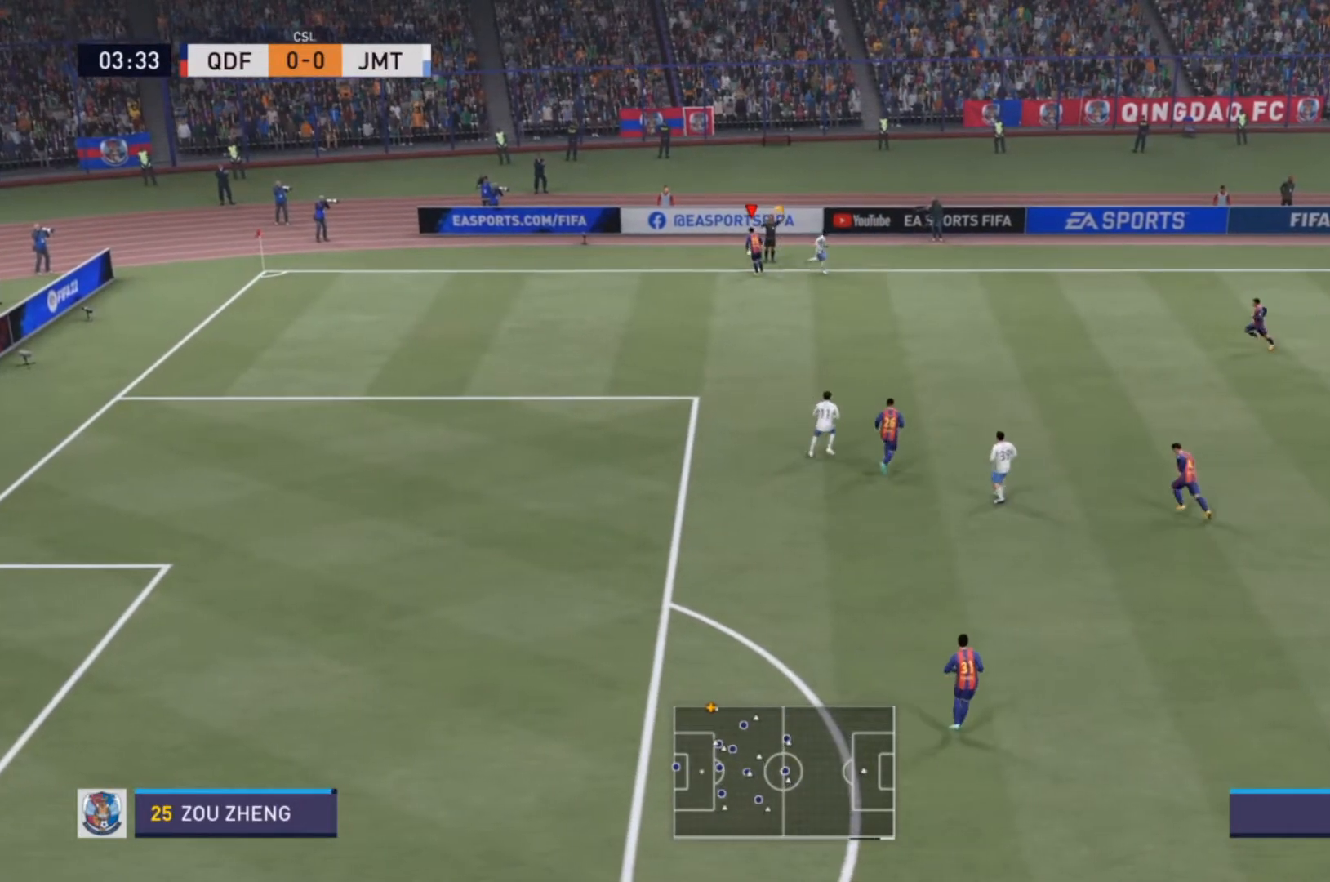
{"buttons": [], "left_stick": "center", "right_stick": "center", "events": []}
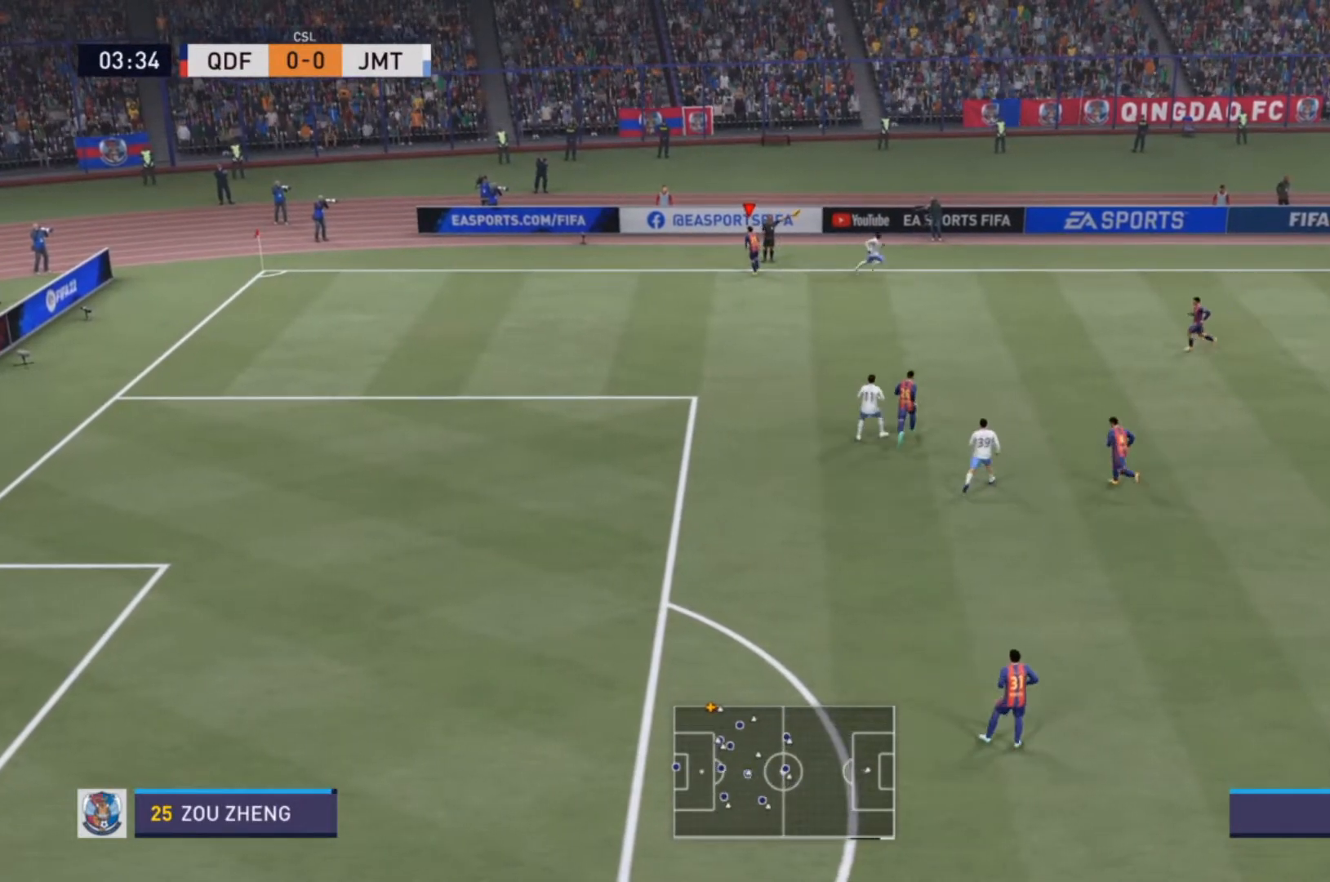
{"buttons": [], "left_stick": "center", "right_stick": "center", "events": [[167, "left_stick", "down-right"], [367, "left_stick", "center"]]}
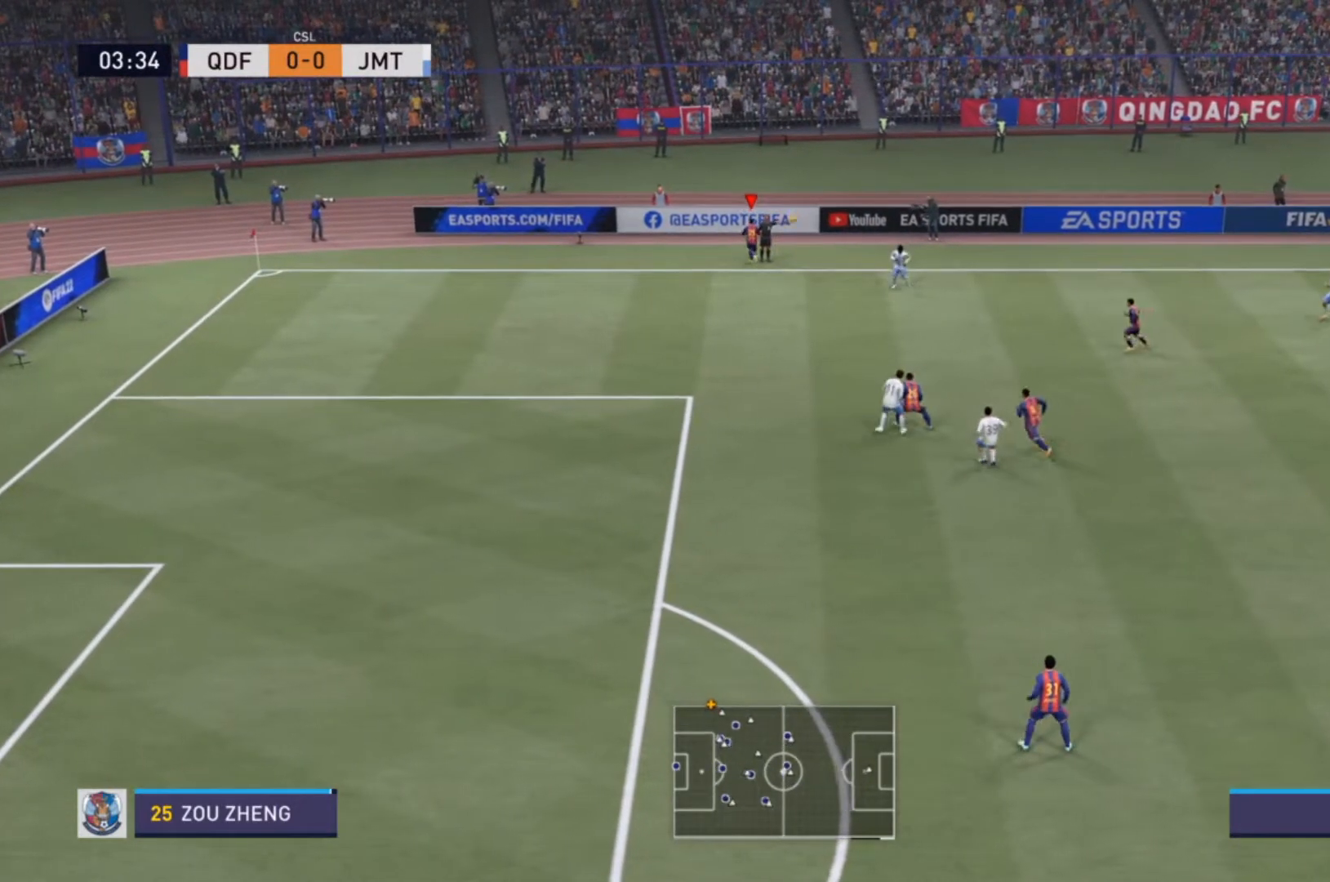
{"buttons": [], "left_stick": "center", "right_stick": "center", "events": []}
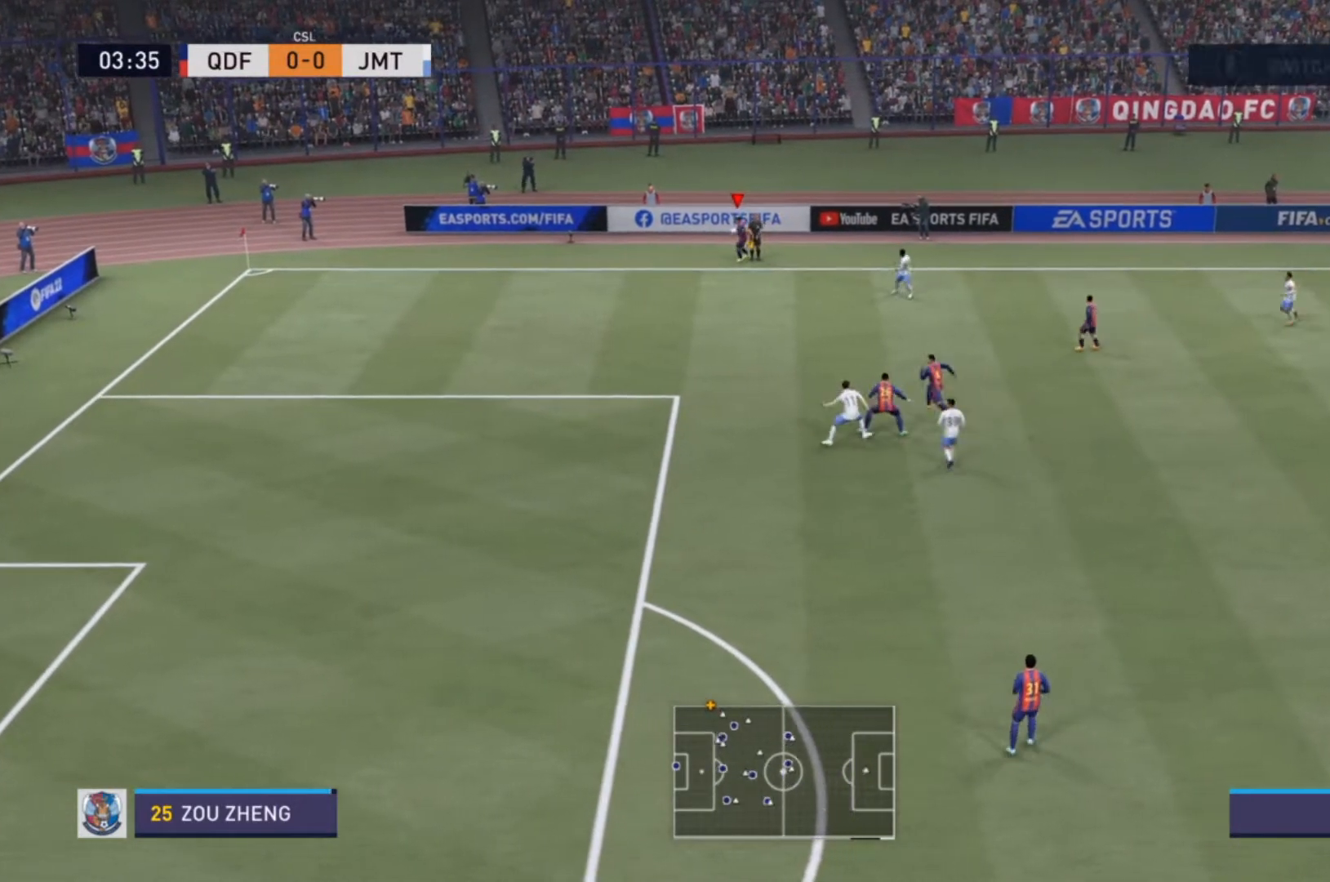
{"buttons": [], "left_stick": "center", "right_stick": "center", "events": []}
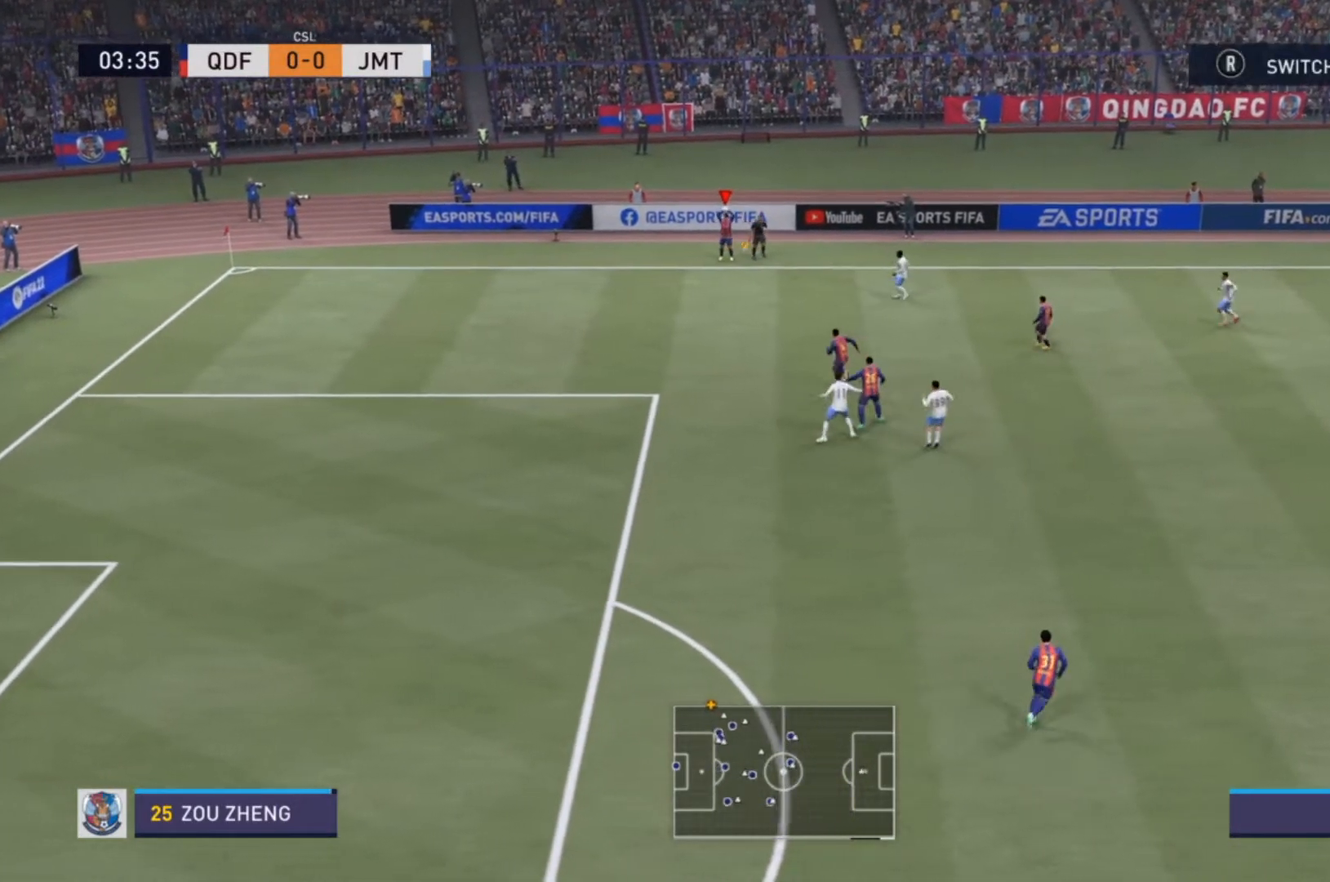
{"buttons": [], "left_stick": "center", "right_stick": "center", "events": [[200, "CROSS", "down"], [200, "left_stick", "down-left"], [333, "CROSS", "up"], [500, "left_stick", "center"]]}
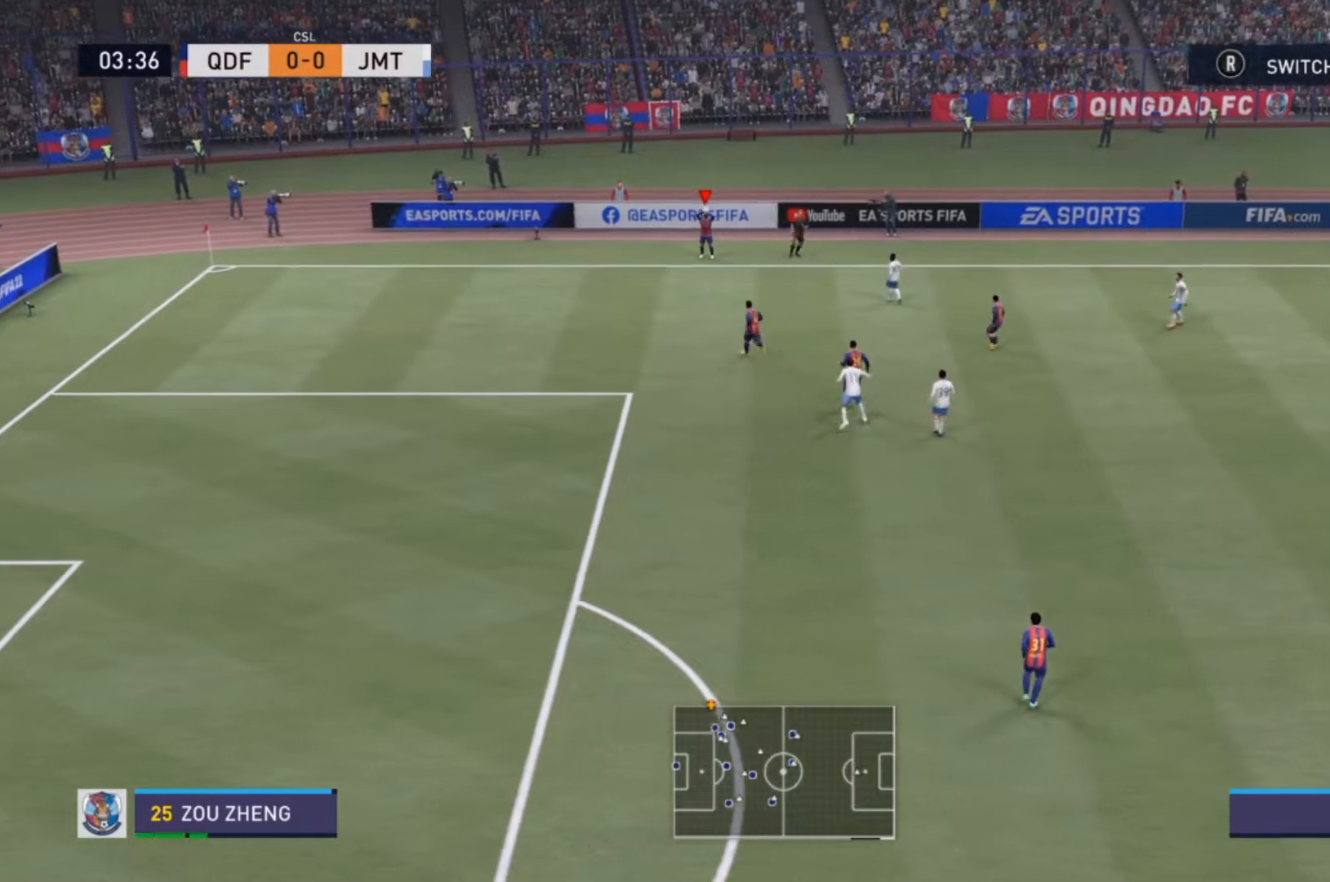
{"buttons": [], "left_stick": "down-left", "right_stick": "center", "events": [[433, "left_stick", "down"], [500, "left_stick", "down-left"]]}
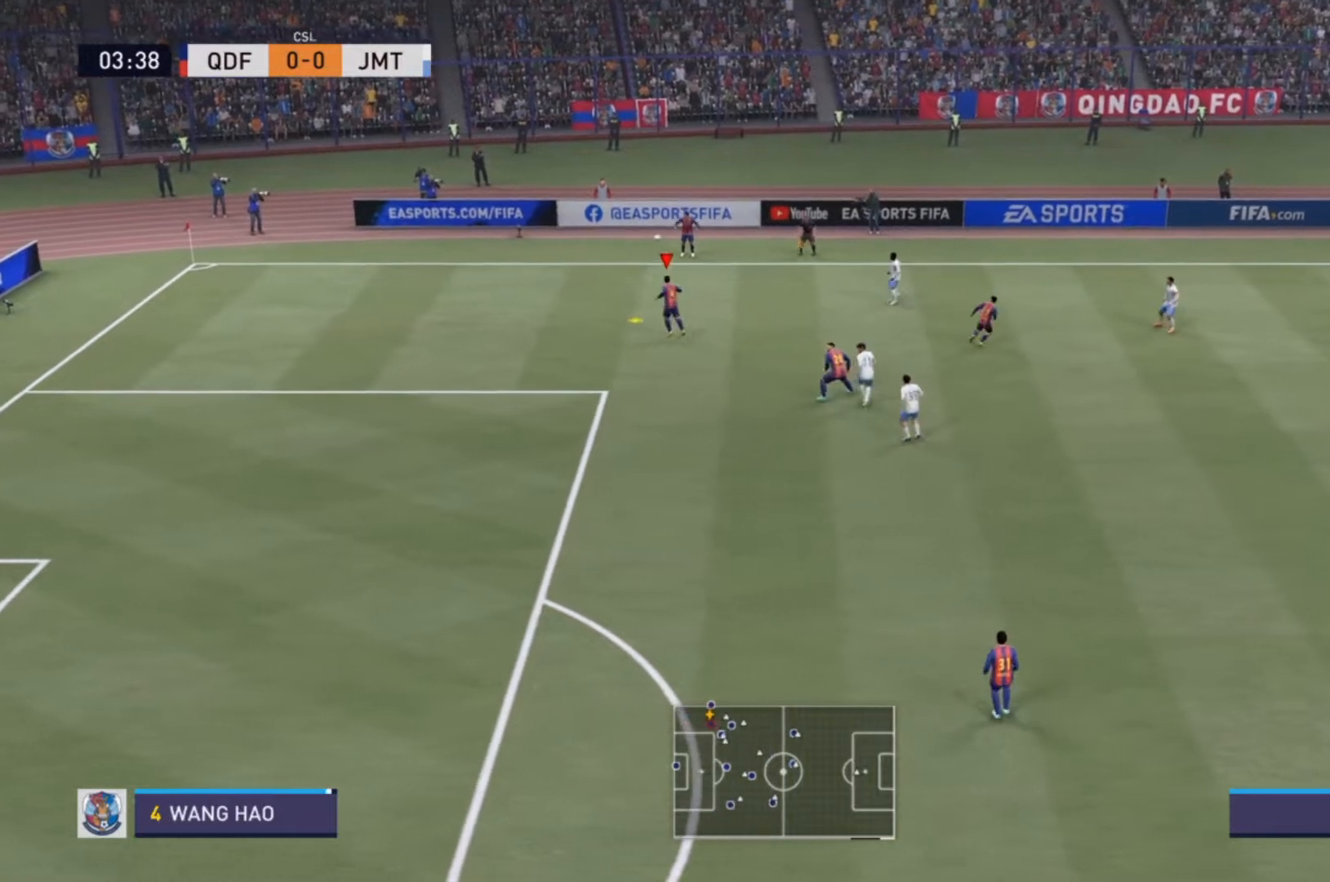
{"buttons": [], "left_stick": "down-left", "right_stick": "center", "events": []}
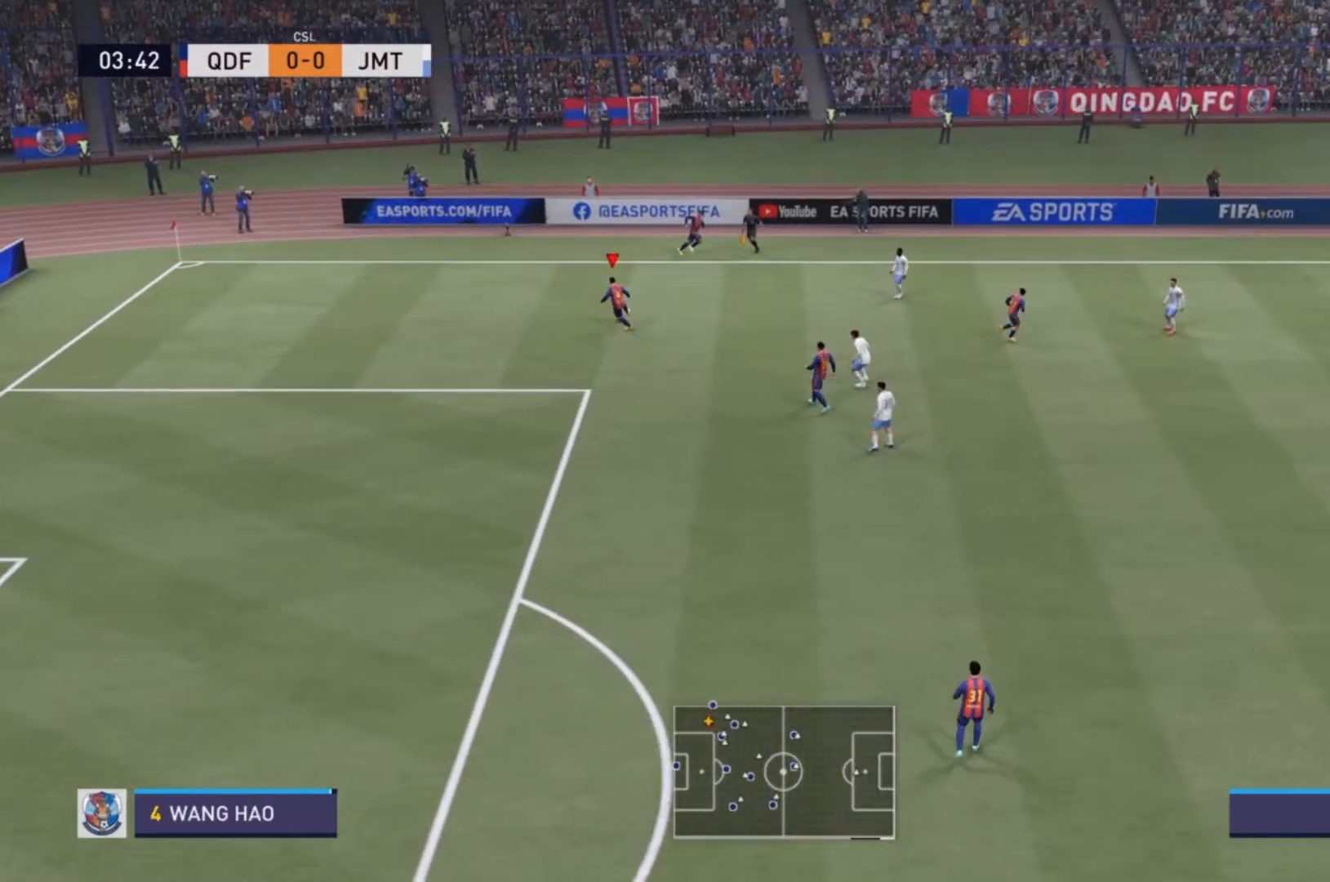
{"buttons": [], "left_stick": "down", "right_stick": "center", "events": [[300, "left_stick", "down"]]}
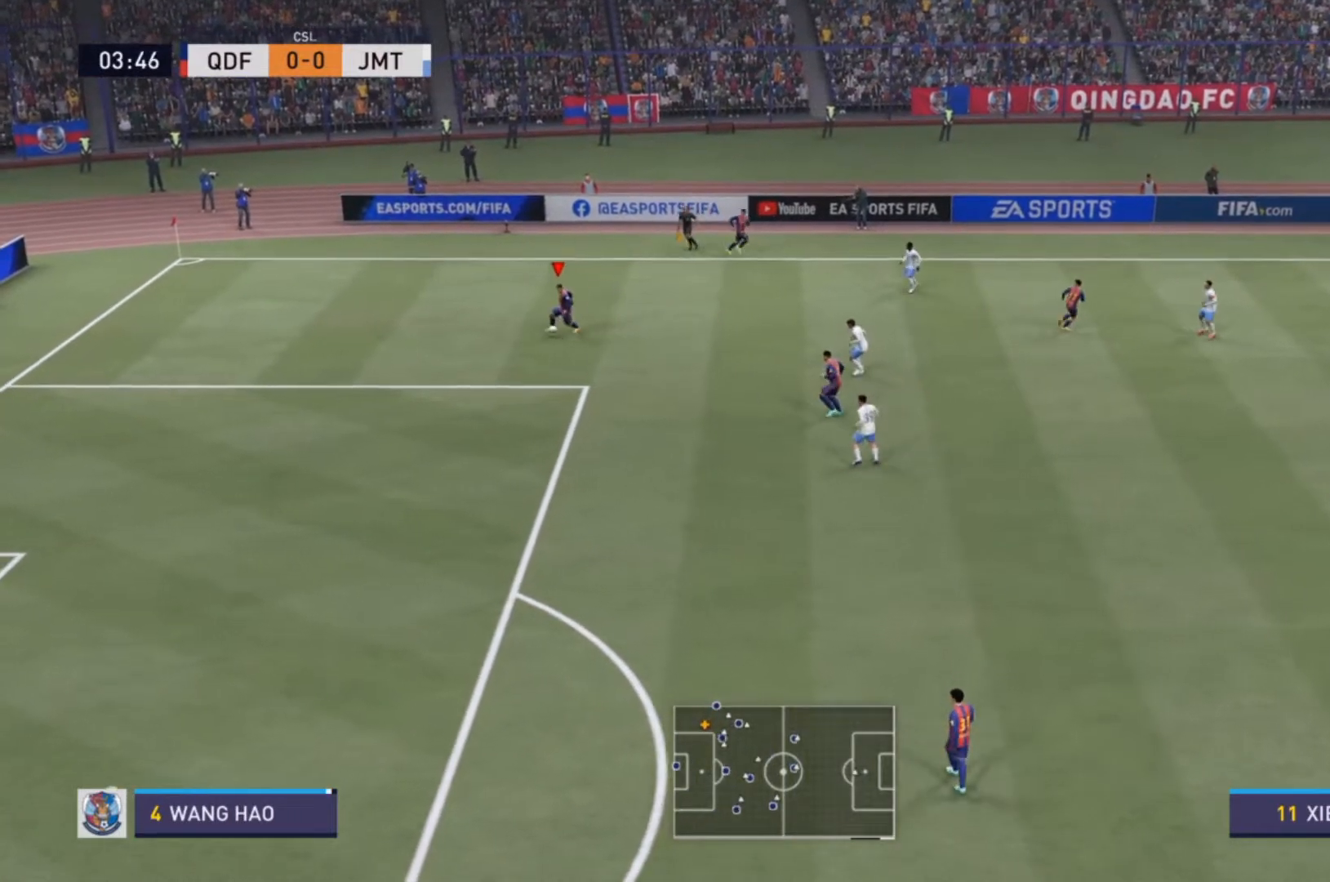
{"buttons": ["CROSS"], "left_stick": "down", "right_stick": "center", "events": [[500, "CROSS", "down"]]}
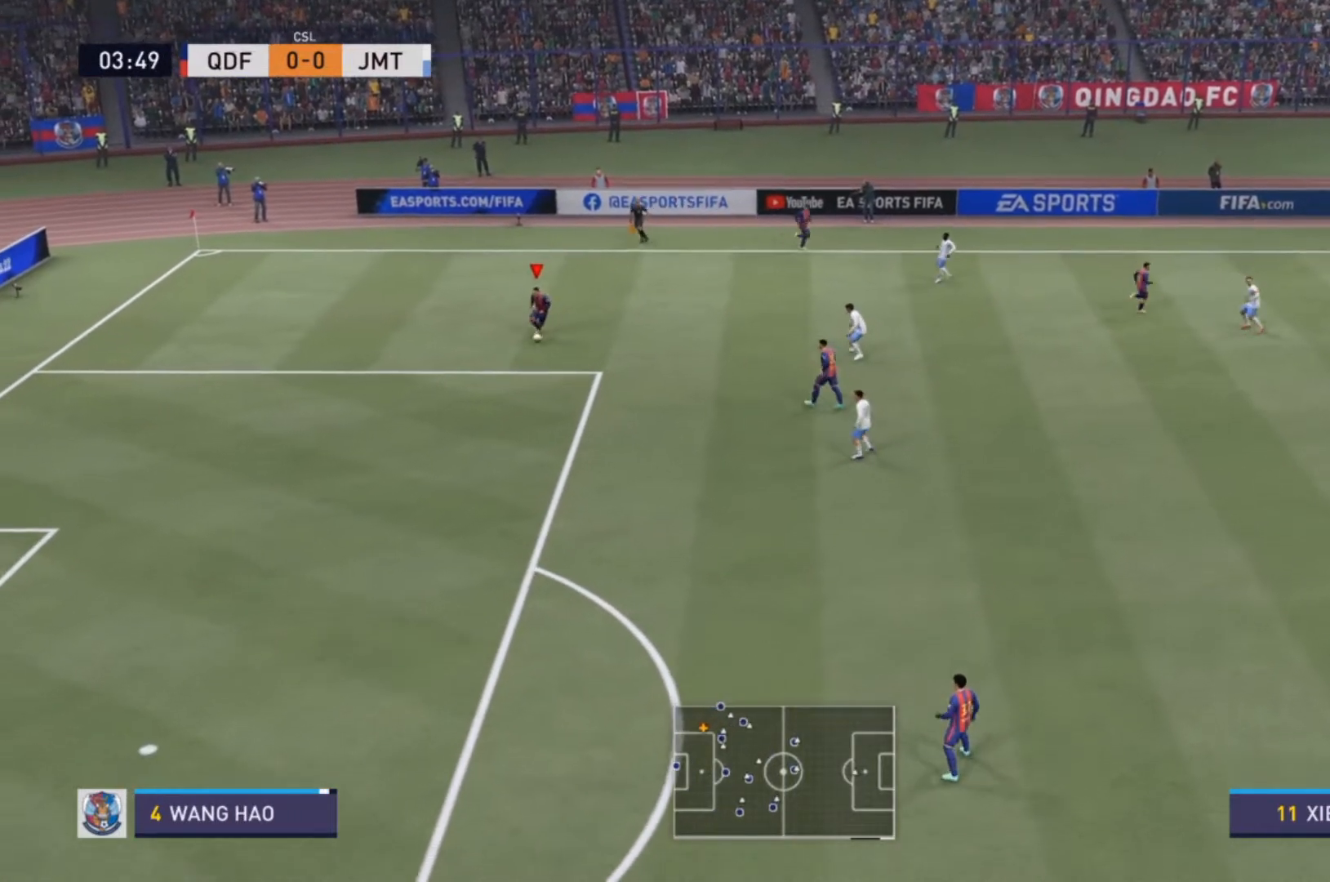
{"buttons": [], "left_stick": "down", "right_stick": "center"}
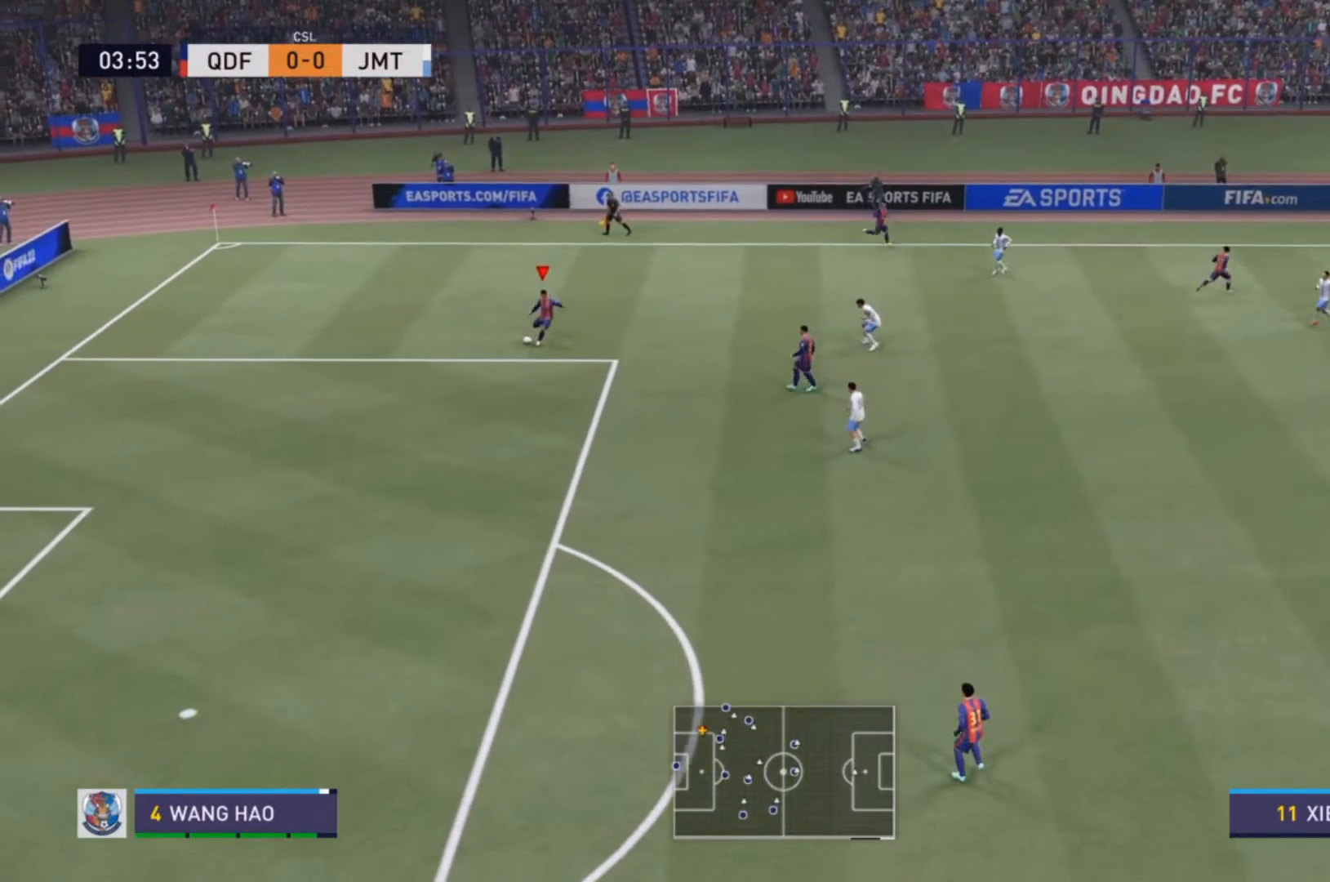
{"buttons": [], "left_stick": "center", "right_stick": "center", "events": [[300, "left_stick", "center"], [433, "left_stick", "down-right"], [500, "left_stick", "center"]]}
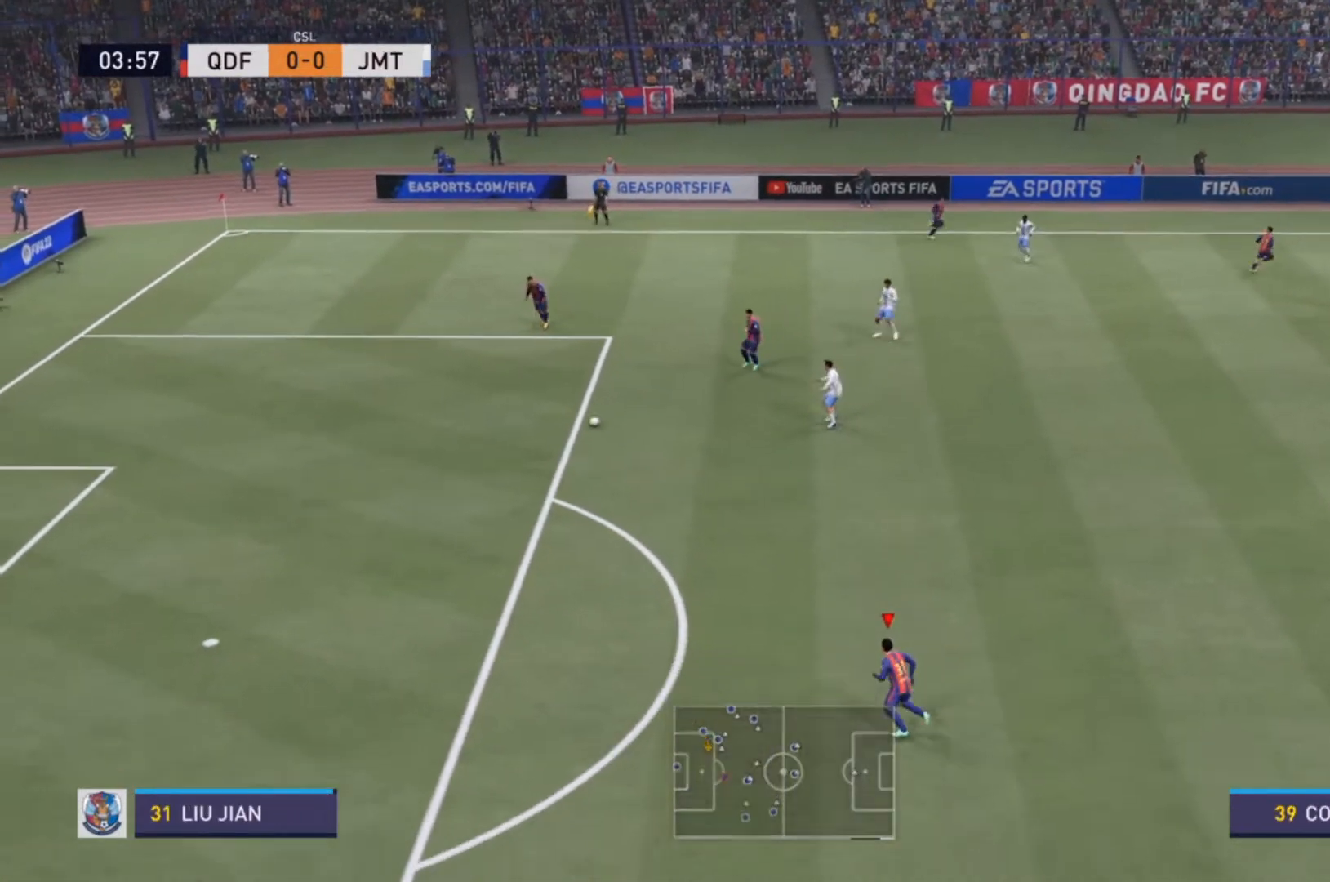
{"buttons": [], "left_stick": "down-right", "right_stick": "center", "events": [[400, "left_stick", "down-right"]]}
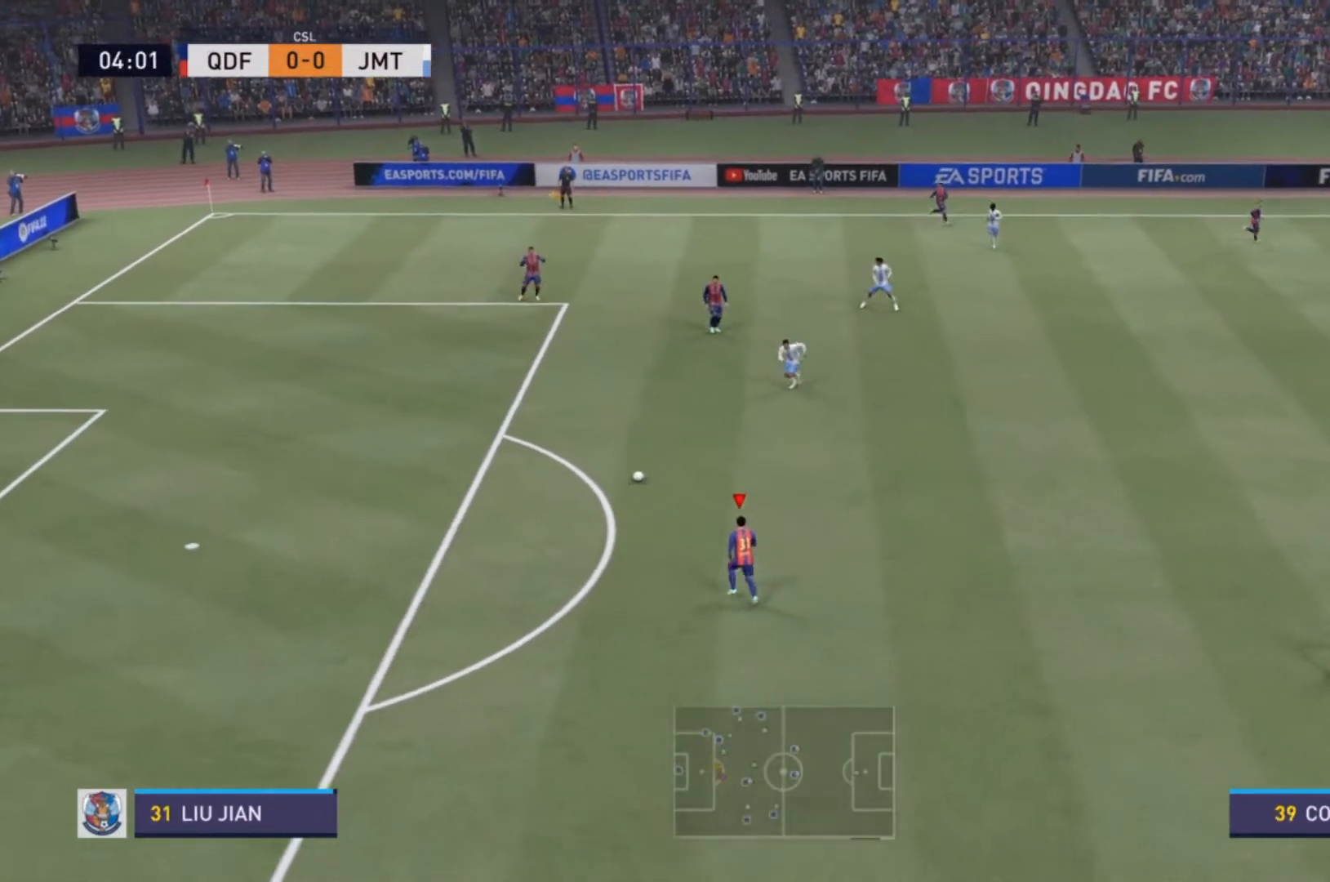
{"buttons": [], "left_stick": "right", "right_stick": "center", "events": [[300, "left_stick", "right"]]}